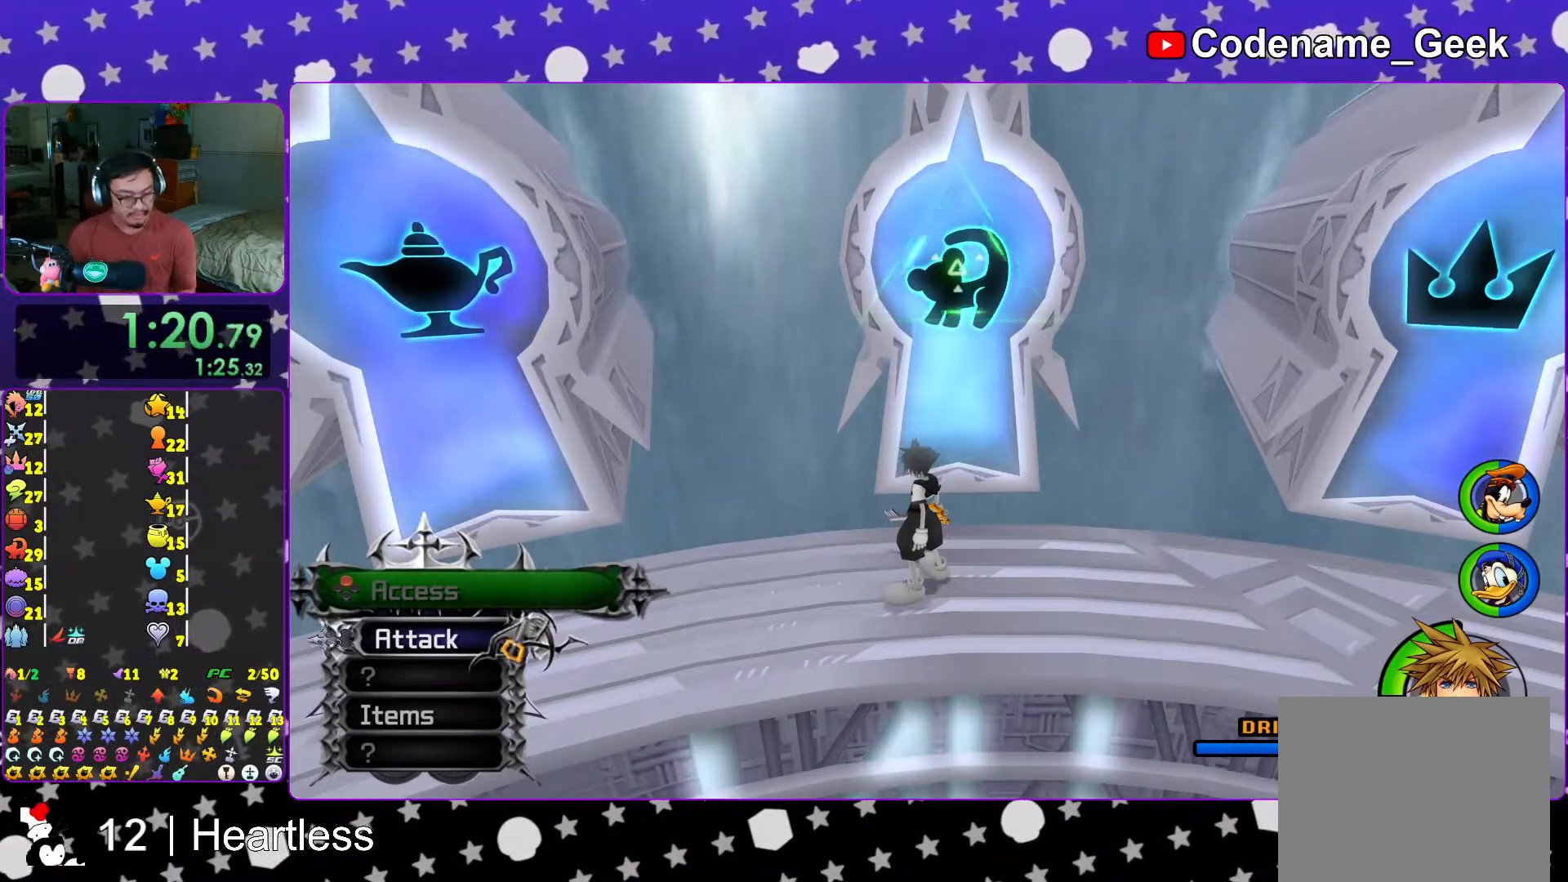
Gameplay with a controller (Nintendo layout); each line is a JSON object with the inputs held at the frame after it. "events" lists button and stick changes between this image and that frame as [ms after this image, input, new state], when the widget could be followed in between. Not read: L3 R3.
{"buttons": ["X"], "left_stick": "center", "right_stick": "center", "events": [[183, "left_stick", "up"], [433, "X", "down"], [433, "left_stick", "center"]]}
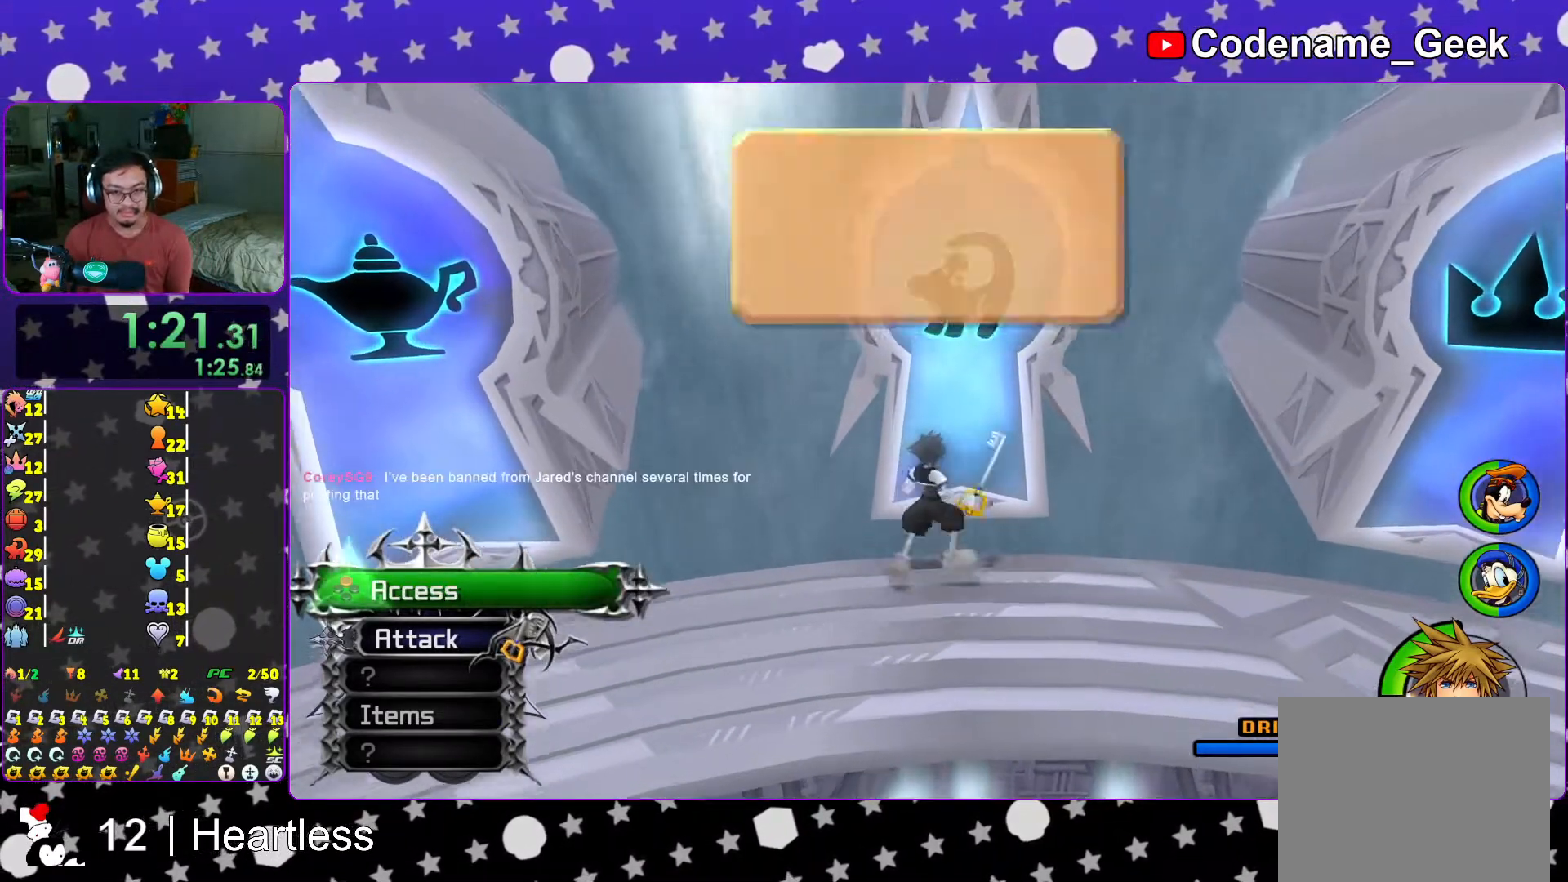
{"buttons": [], "left_stick": "center", "right_stick": "center", "events": [[167, "X", "up"], [283, "DPAD_DOWN", "down"], [383, "A", "down"], [383, "DPAD_DOWN", "up"], [467, "A", "up"]]}
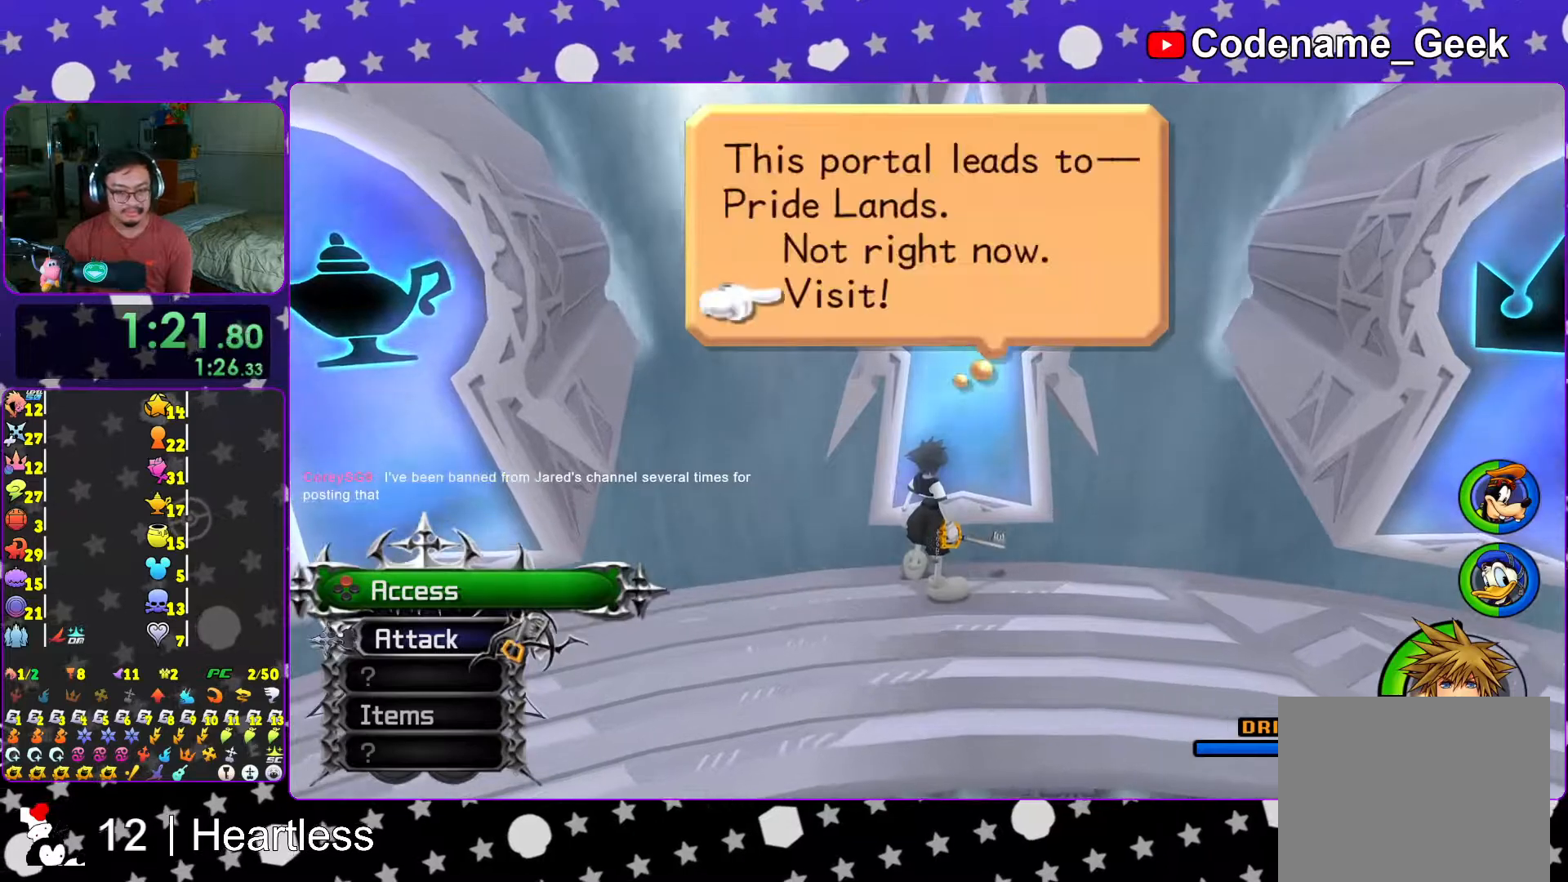
{"buttons": ["B"], "left_stick": "center", "right_stick": "center", "events": [[67, "A", "down"], [217, "A", "up"], [217, "B", "down"], [267, "A", "down"], [433, "A", "up"]]}
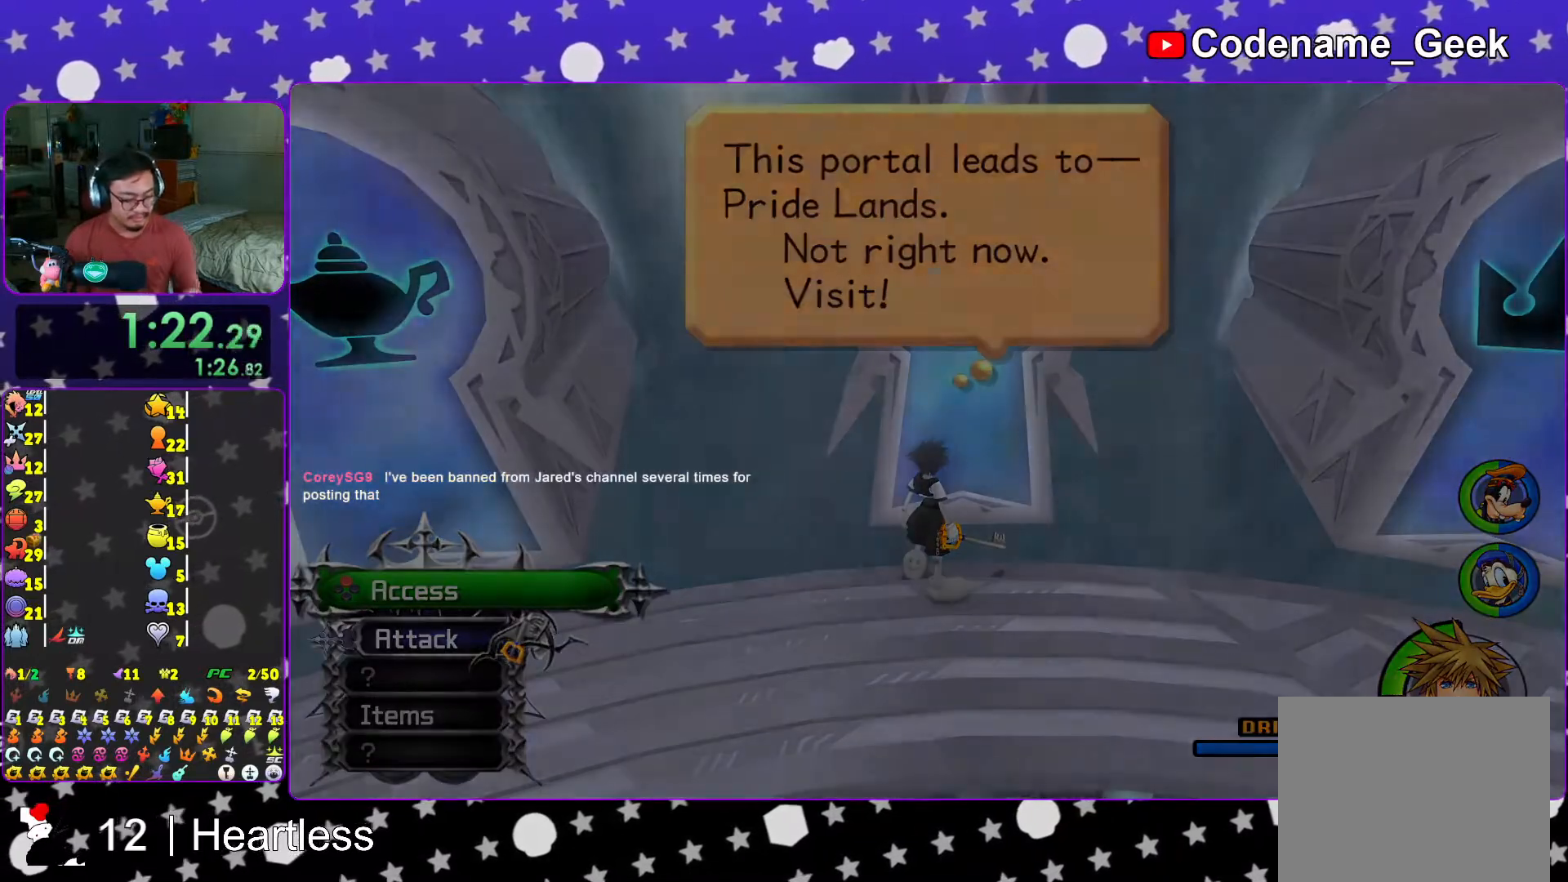
{"buttons": [], "left_stick": "center", "right_stick": "center", "events": [[17, "B", "up"]]}
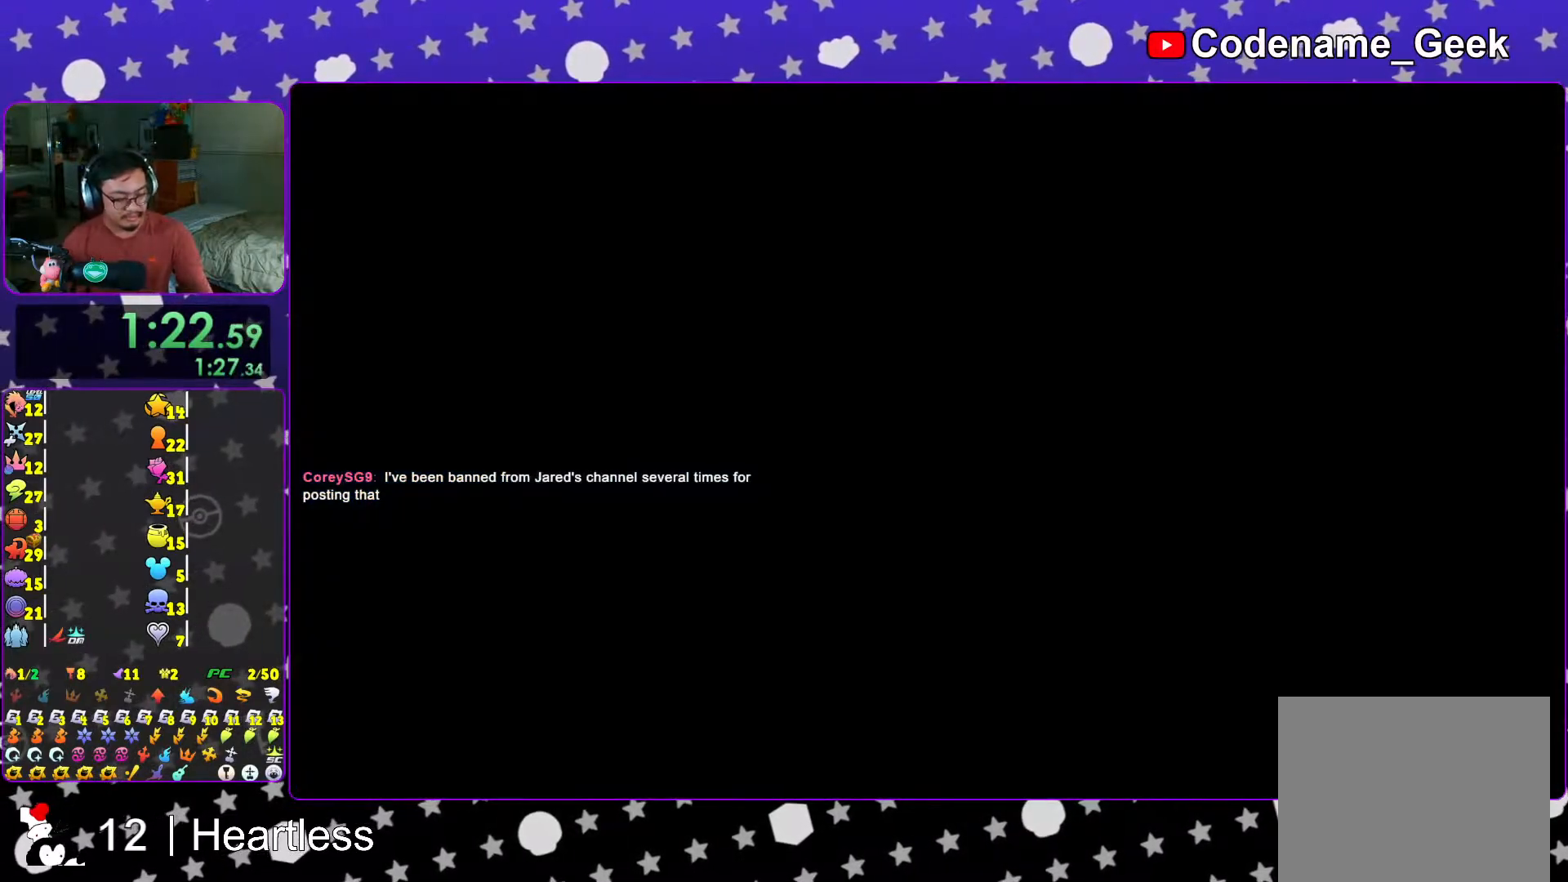
{"buttons": [], "left_stick": "center", "right_stick": "center", "events": [[367, "B", "down"], [467, "B", "up"]]}
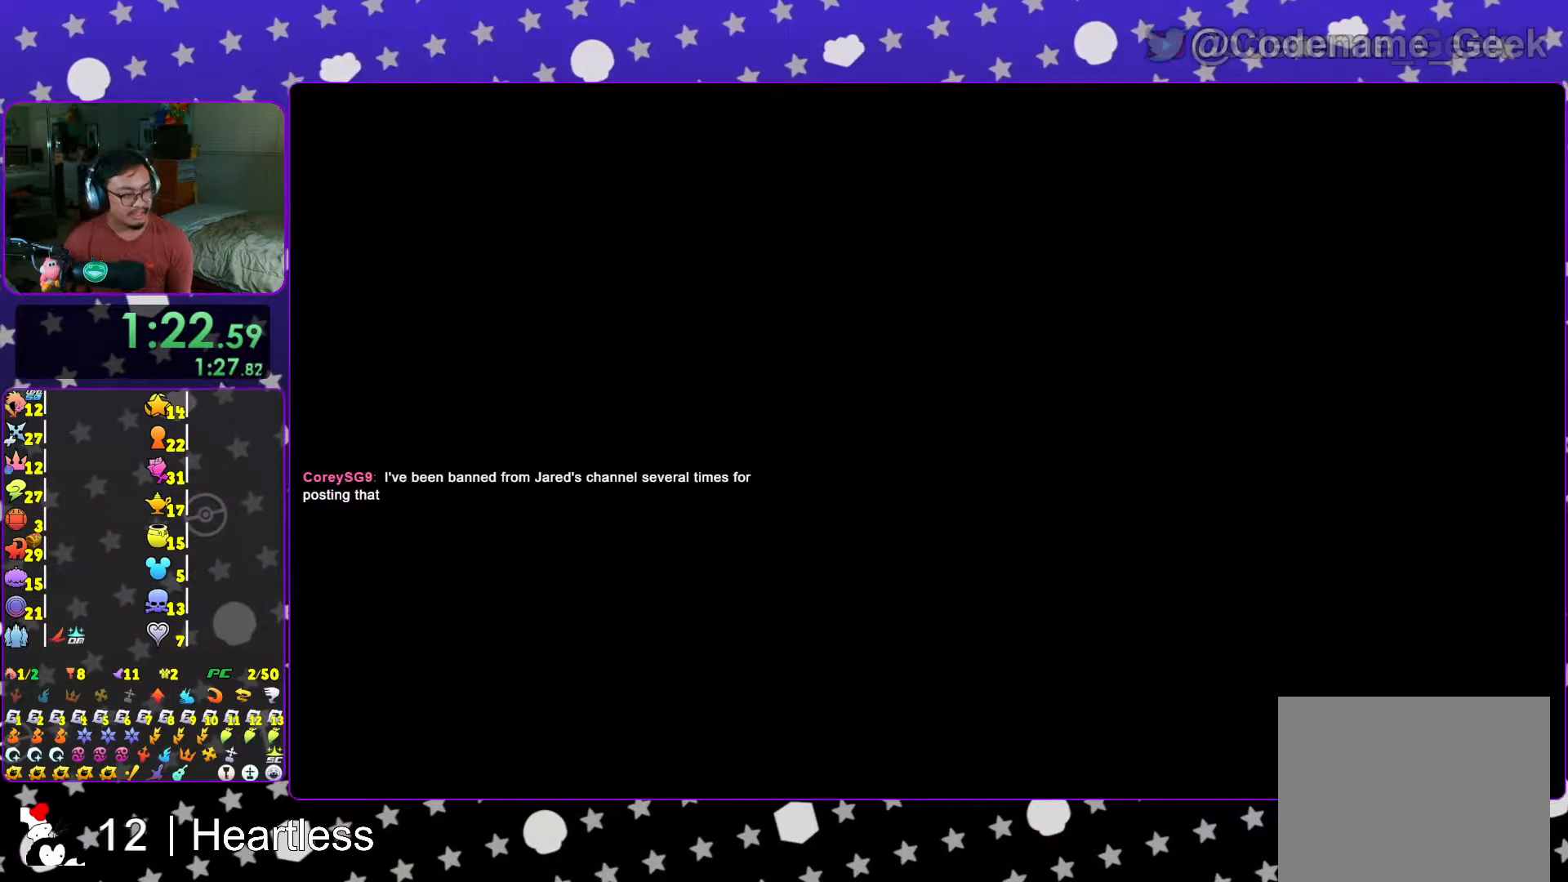
{"buttons": [], "left_stick": "center", "right_stick": "center", "events": [[33, "B", "down"], [133, "B", "up"], [217, "B", "down"], [317, "B", "up"], [383, "B", "down"], [467, "B", "up"]]}
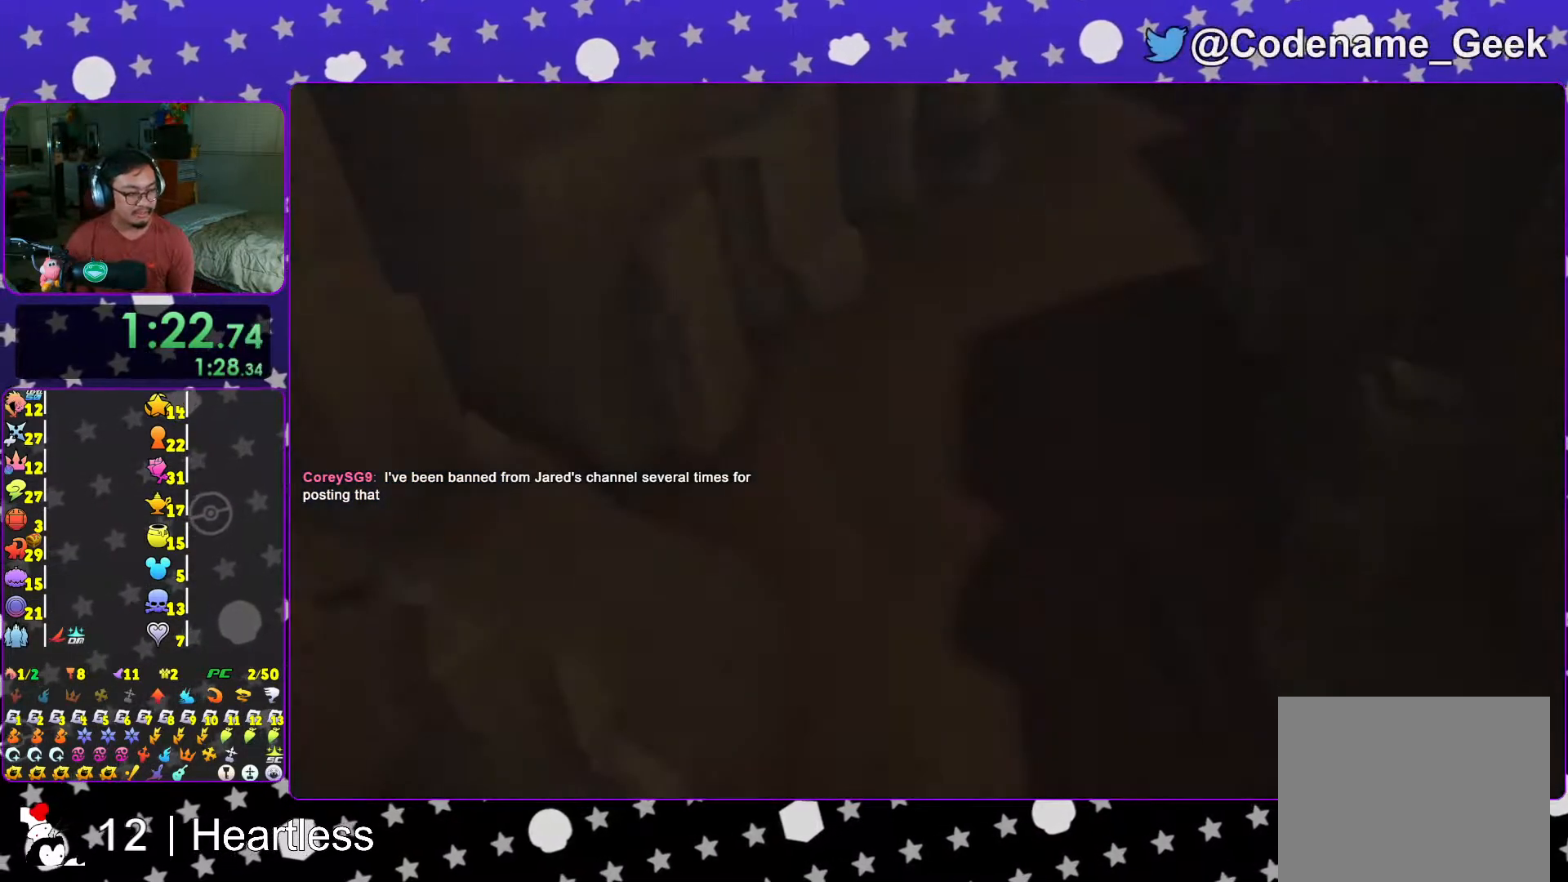
{"buttons": [], "left_stick": "center", "right_stick": "center", "events": [[67, "B", "down"], [133, "B", "up"], [233, "B", "down"], [317, "B", "up"], [433, "B", "down"], [467, "B", "up"]]}
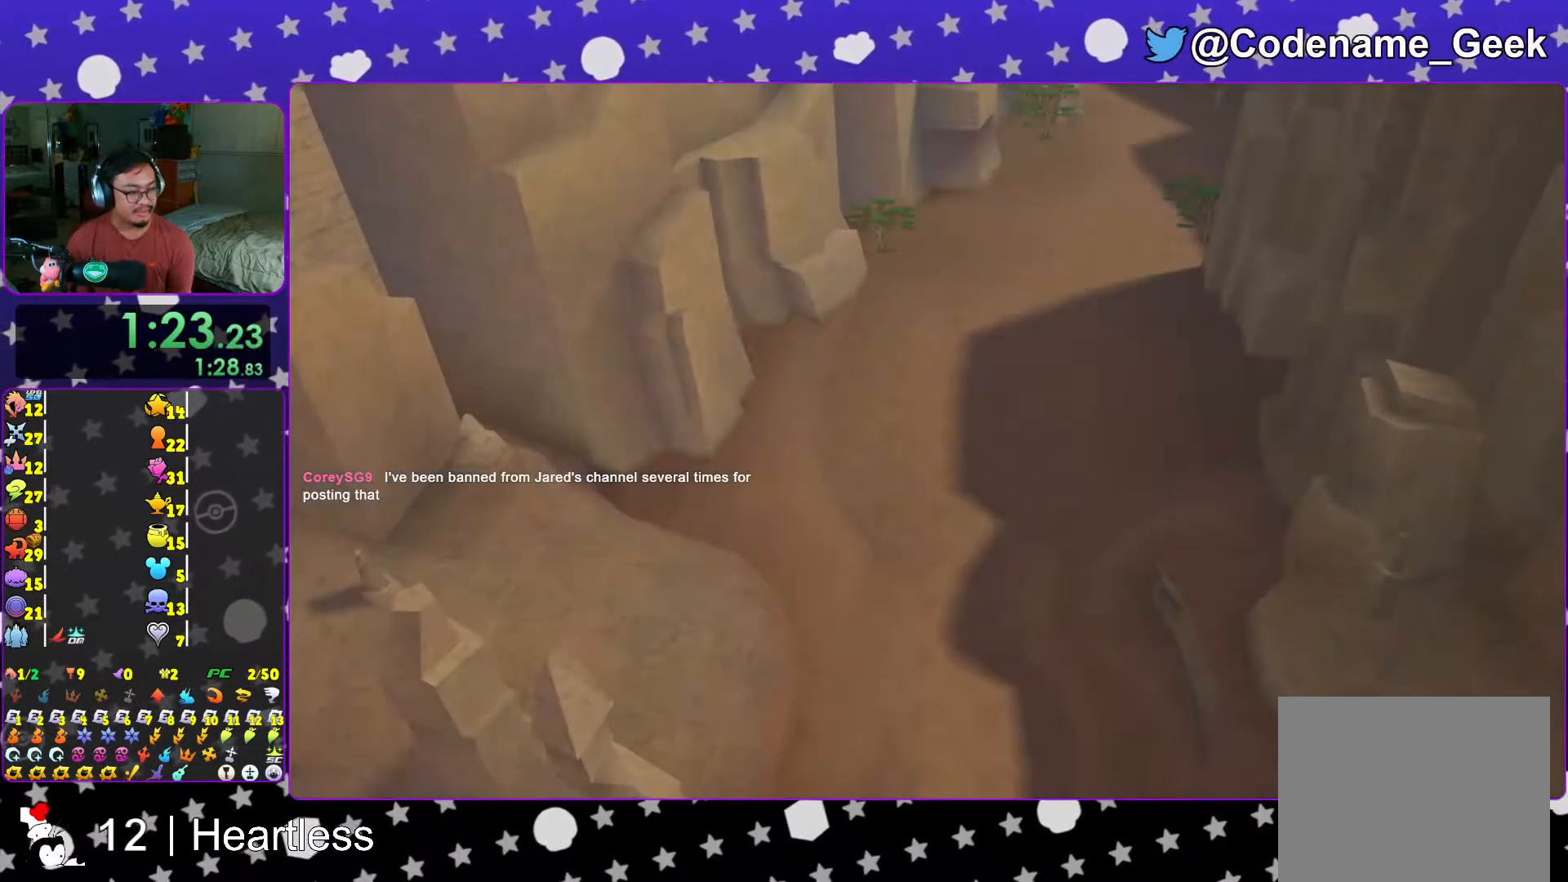
{"buttons": [], "left_stick": "center", "right_stick": "center", "events": [[167, "START", "down"], [267, "START", "up"], [283, "DPAD_DOWN", "down"], [383, "DPAD_RIGHT", "down"], [417, "A", "down"], [417, "DPAD_DOWN", "up"], [417, "DPAD_RIGHT", "up"], [467, "A", "up"]]}
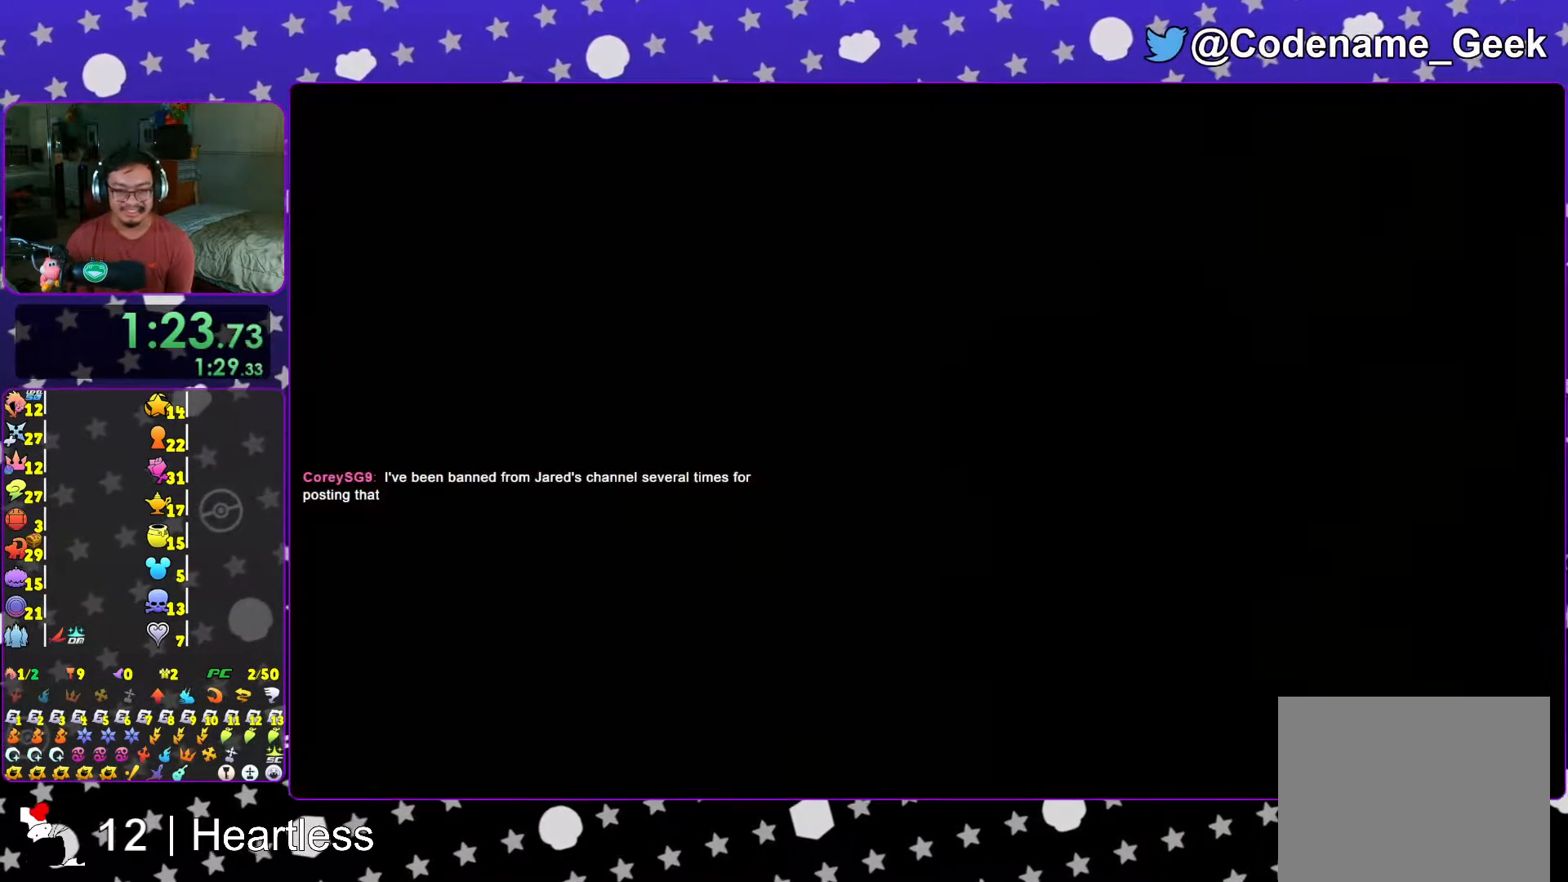
{"buttons": [], "left_stick": "up-right", "right_stick": "center", "events": [[67, "A", "down"], [117, "L1", "down"], [133, "left_stick", "up-right"], [183, "A", "up"], [217, "L1", "up"], [367, "L1", "down"], [417, "L1", "up"]]}
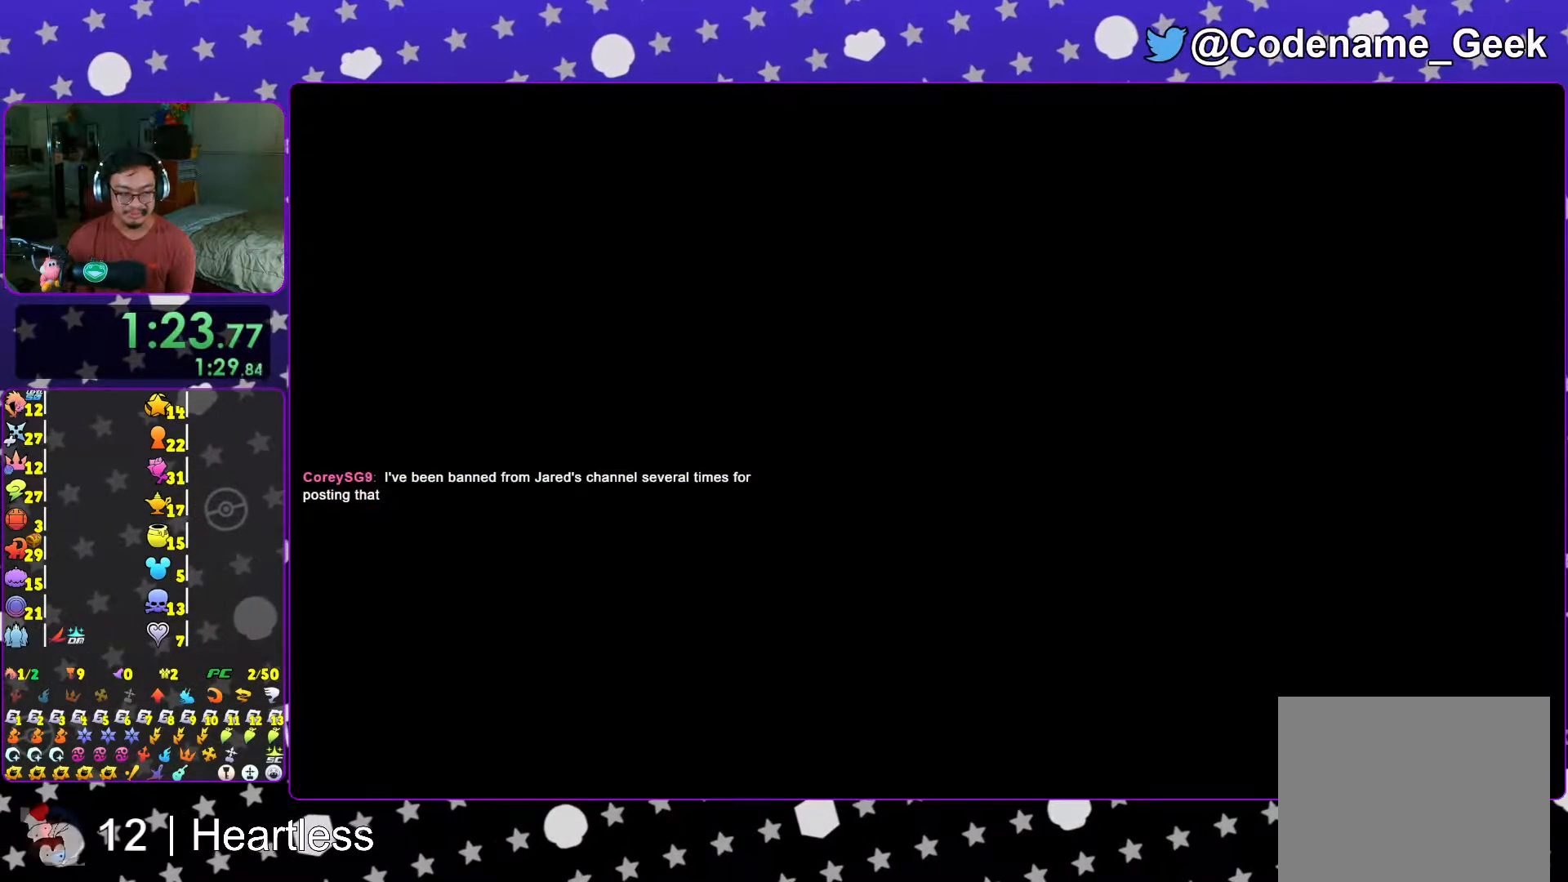
{"buttons": [], "left_stick": "up-right", "right_stick": "center", "events": [[317, "L1", "down"], [367, "L1", "up"]]}
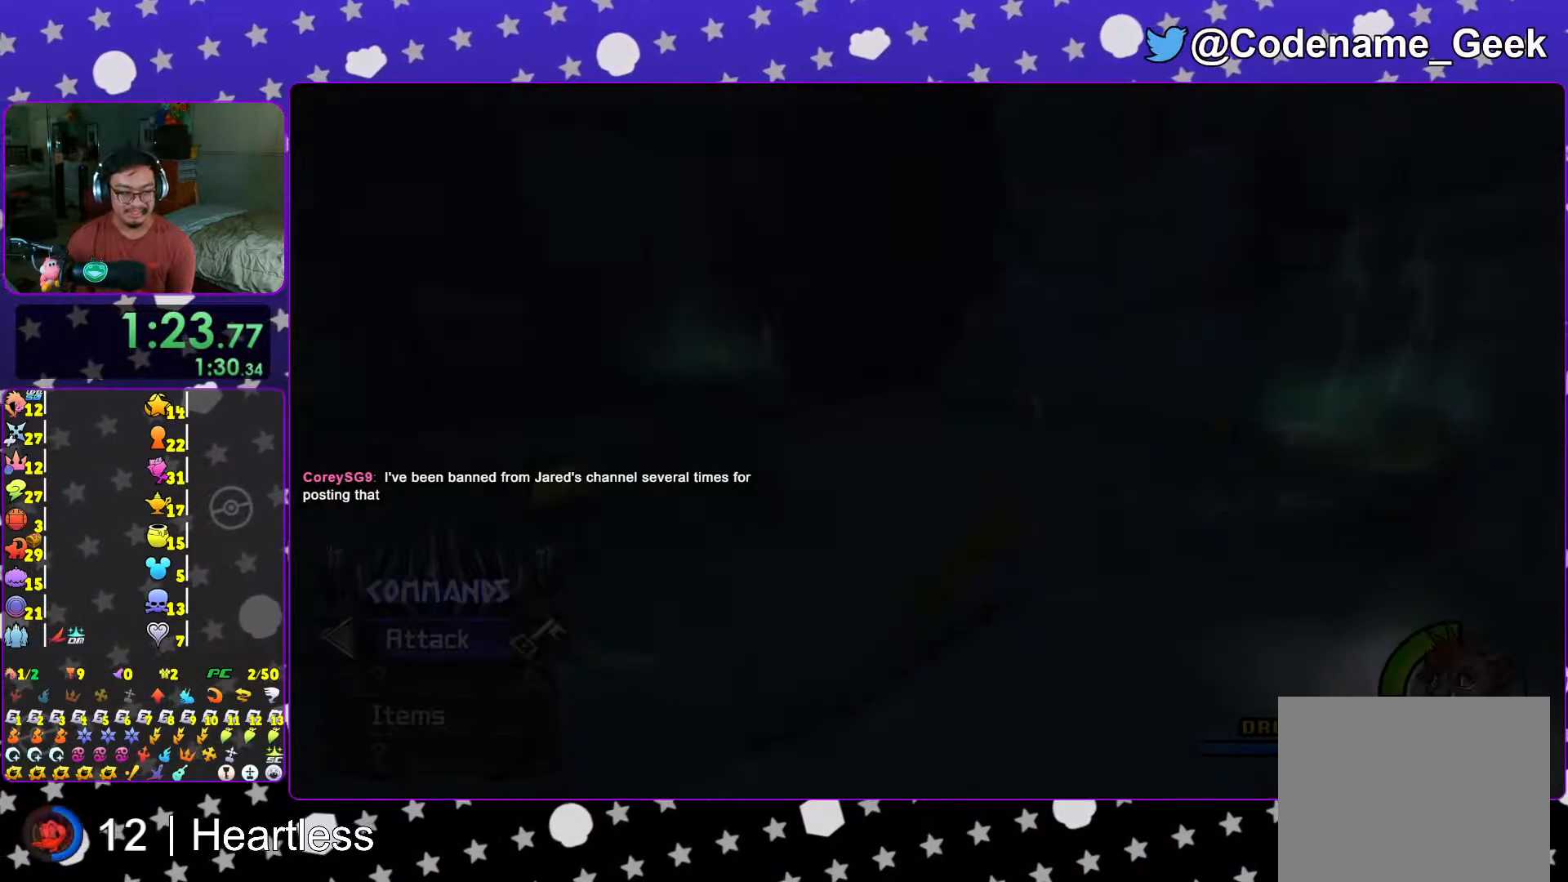
{"buttons": ["Y"], "left_stick": "up-right", "right_stick": "center", "events": [[117, "Y", "down"]]}
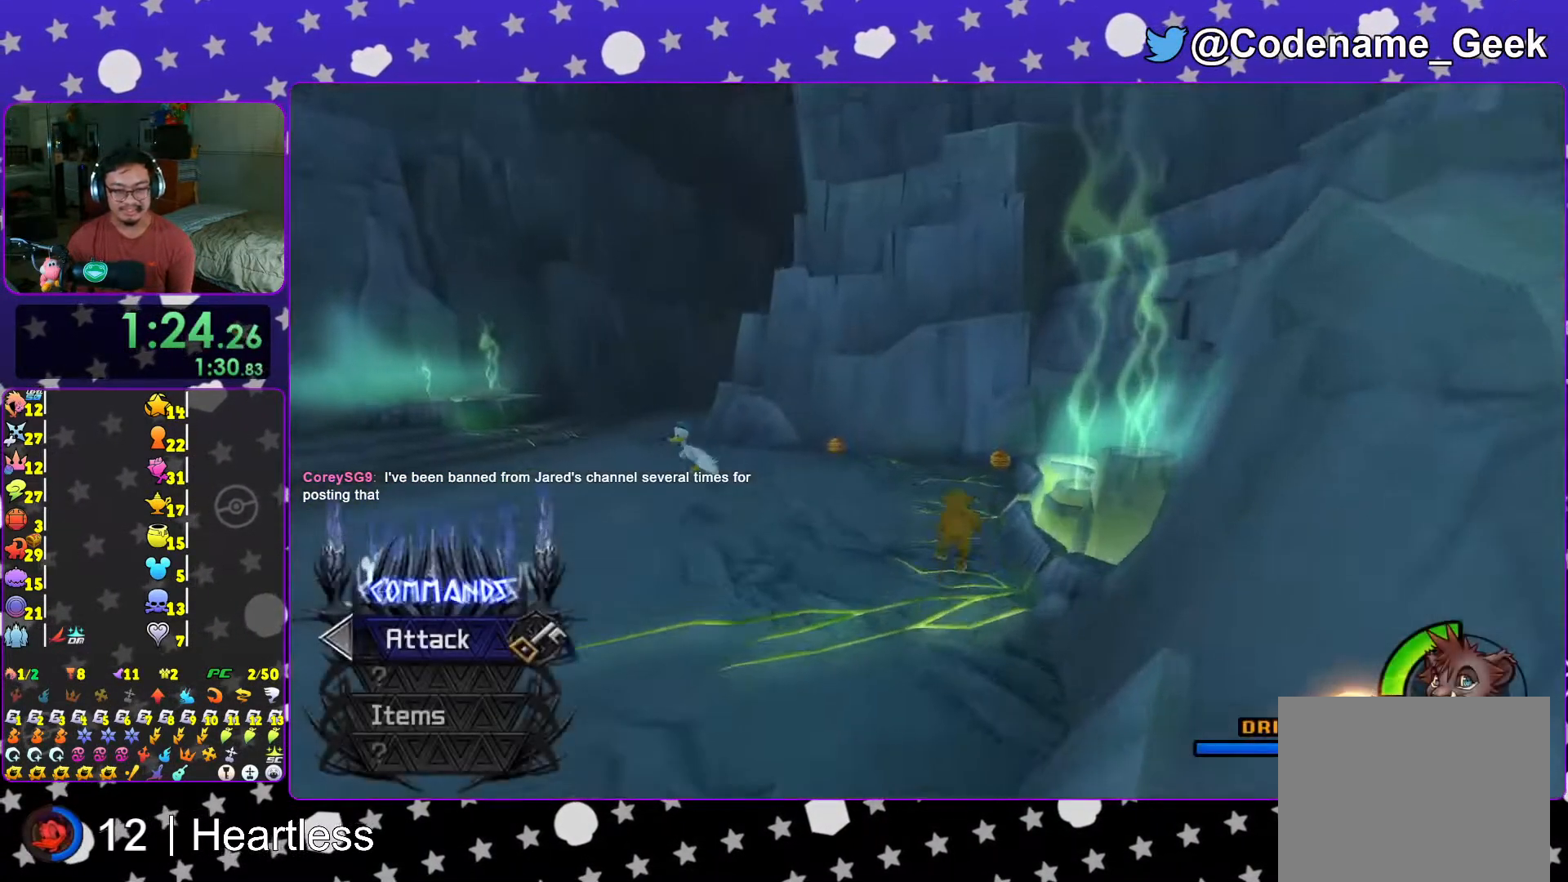
{"buttons": ["X"], "left_stick": "center", "right_stick": "left", "events": [[217, "Y", "up"], [267, "right_stick", "left"], [367, "X", "down"], [383, "left_stick", "center"]]}
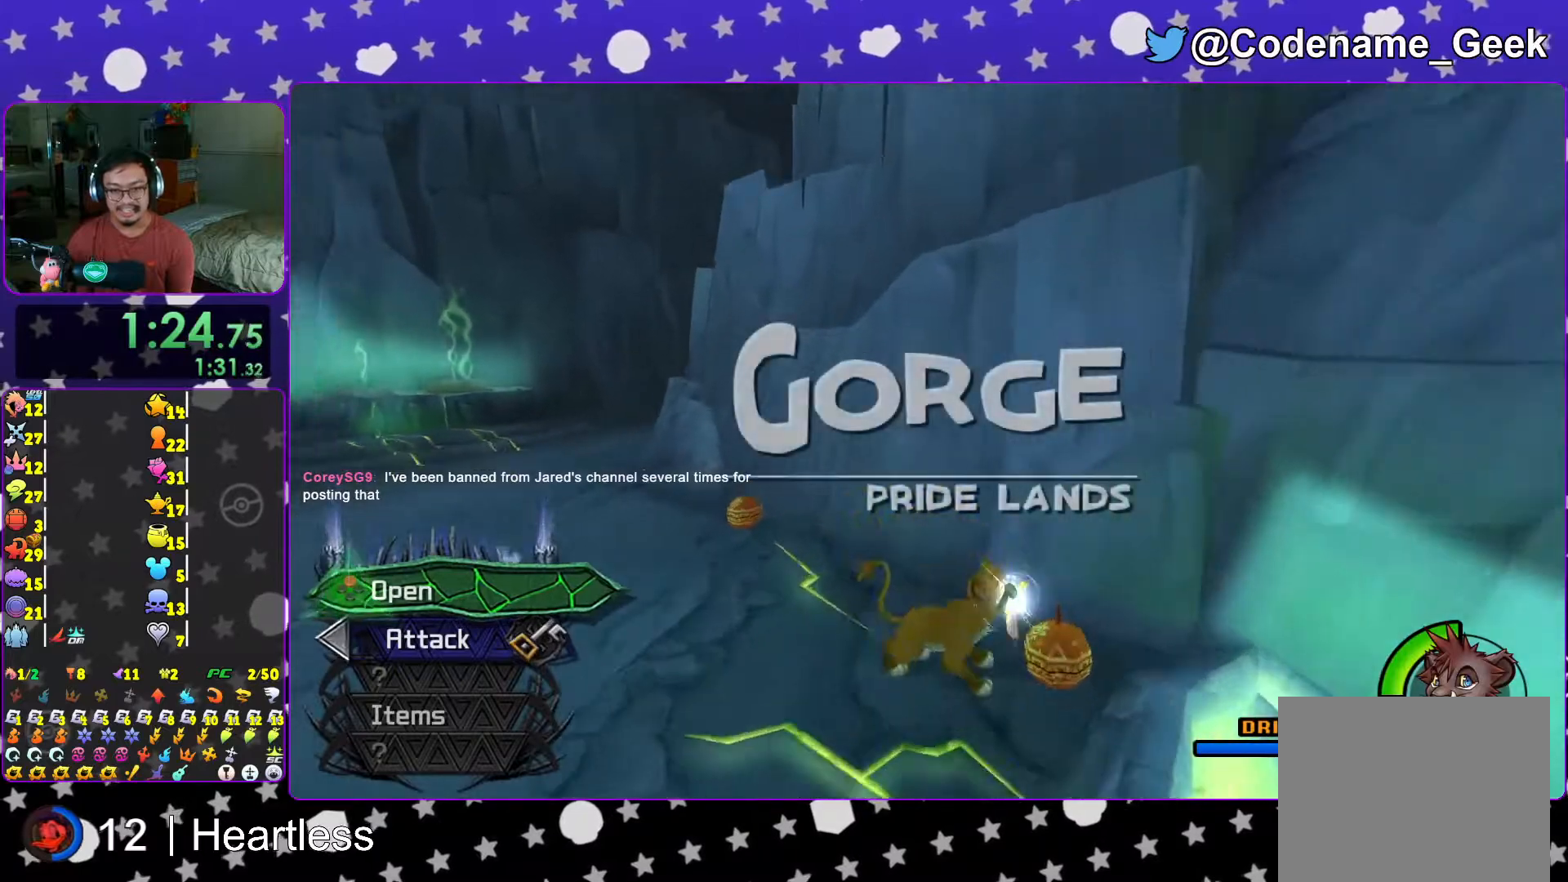
{"buttons": [], "left_stick": "up", "right_stick": "down-left", "events": [[17, "X", "up"], [67, "right_stick", "center"], [117, "L1", "down"], [117, "X", "down"], [167, "L1", "up"], [183, "X", "up"], [267, "X", "down"], [367, "L1", "down"], [383, "right_stick", "down-left"], [433, "L1", "up"], [433, "X", "up"], [483, "left_stick", "up"]]}
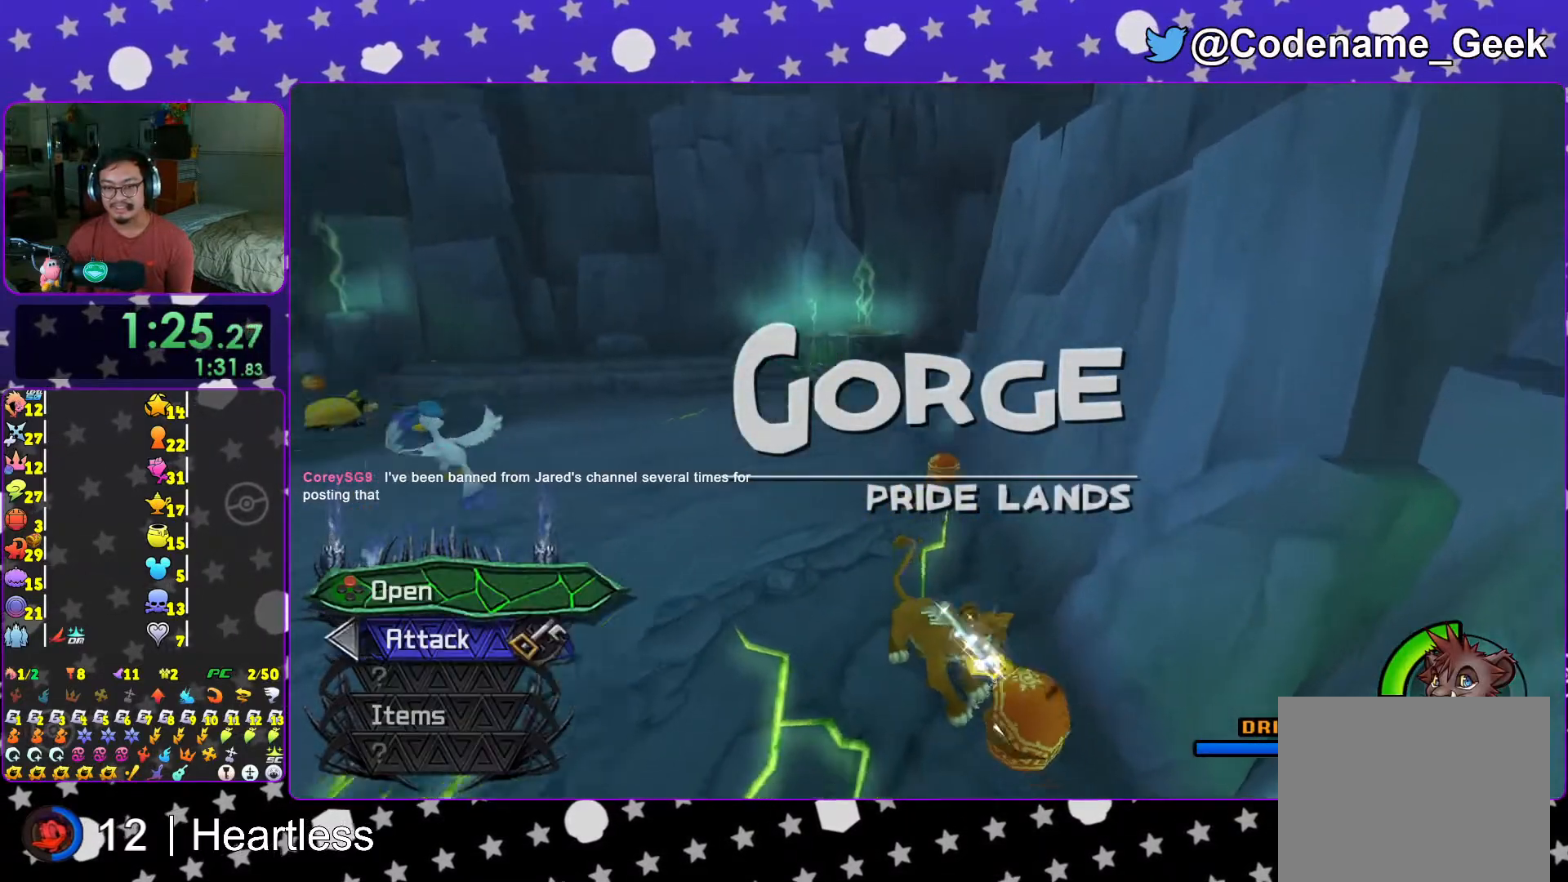
{"buttons": ["X"], "left_stick": "up-right", "right_stick": "left", "events": [[17, "right_stick", "center"], [117, "L1", "down"], [217, "L1", "up"], [217, "left_stick", "up-right"], [367, "right_stick", "left"], [467, "X", "down"]]}
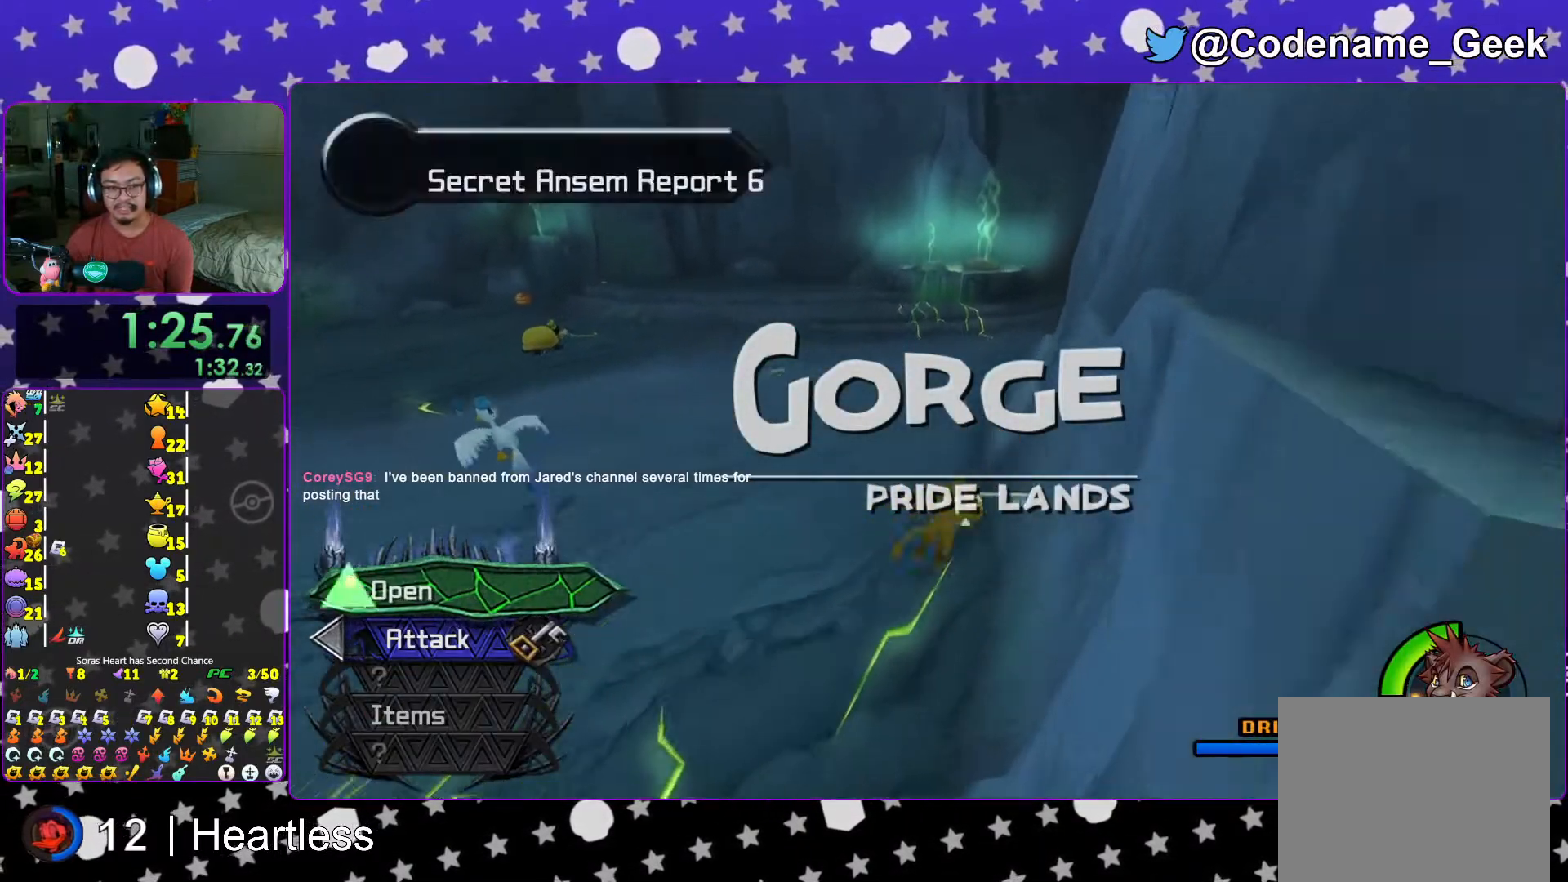
{"buttons": ["X"], "left_stick": "center", "right_stick": "right", "events": [[67, "left_stick", "up-left"], [117, "X", "up"], [183, "X", "down"], [267, "right_stick", "center"], [317, "X", "up"], [317, "left_stick", "center"], [367, "L1", "down"], [383, "X", "down"], [417, "right_stick", "right"], [467, "L1", "up"]]}
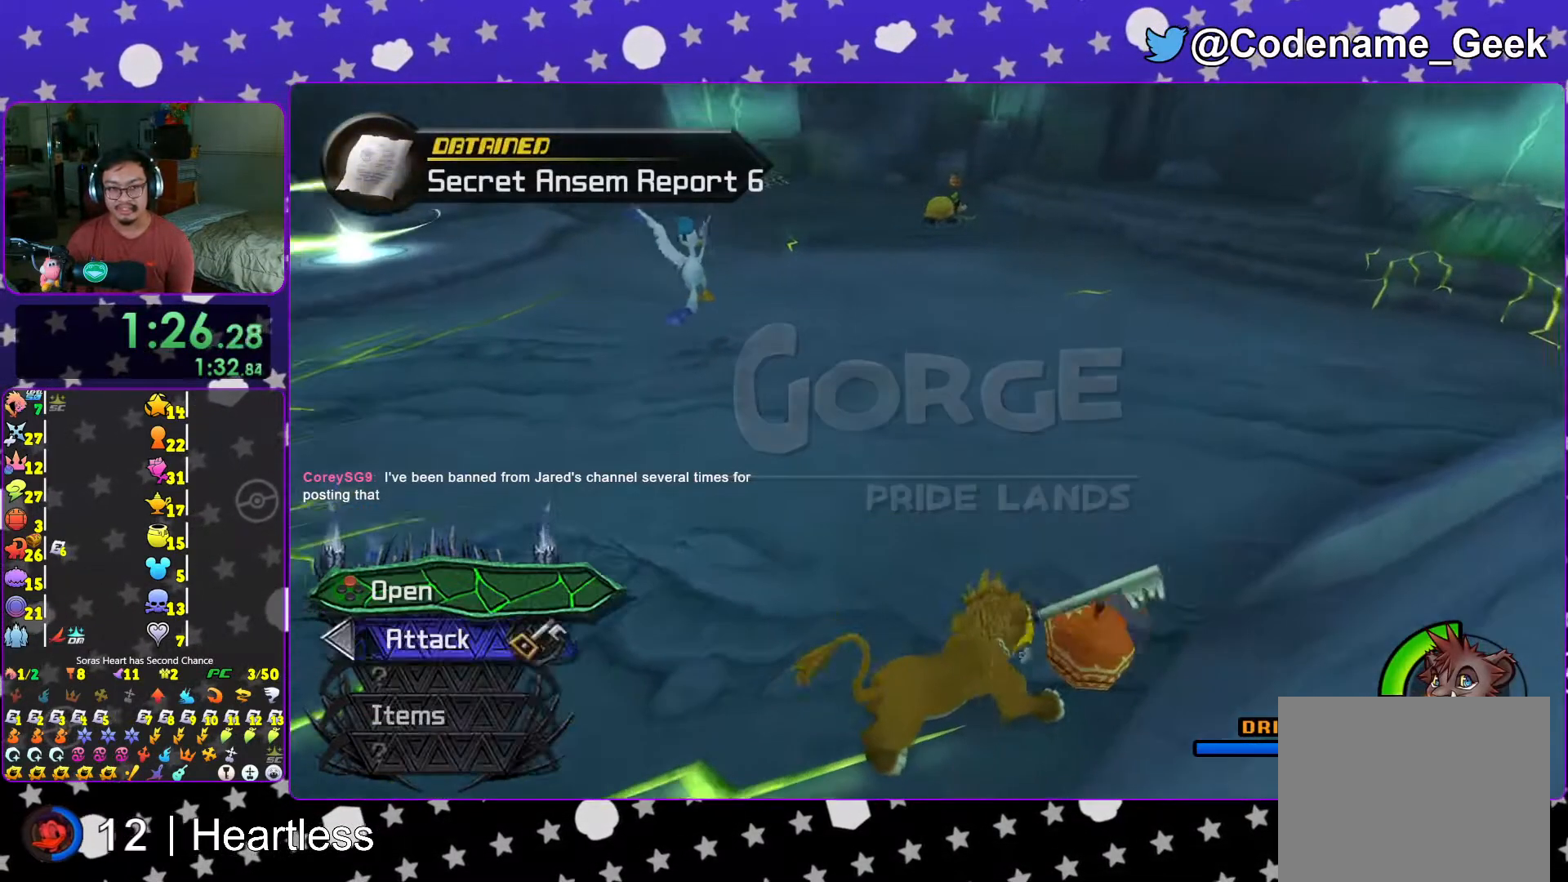
{"buttons": ["Y"], "left_stick": "up", "right_stick": "center", "events": [[17, "X", "up"], [17, "right_stick", "center"], [117, "L1", "down"], [133, "left_stick", "up"], [217, "L1", "up"], [317, "Y", "down"]]}
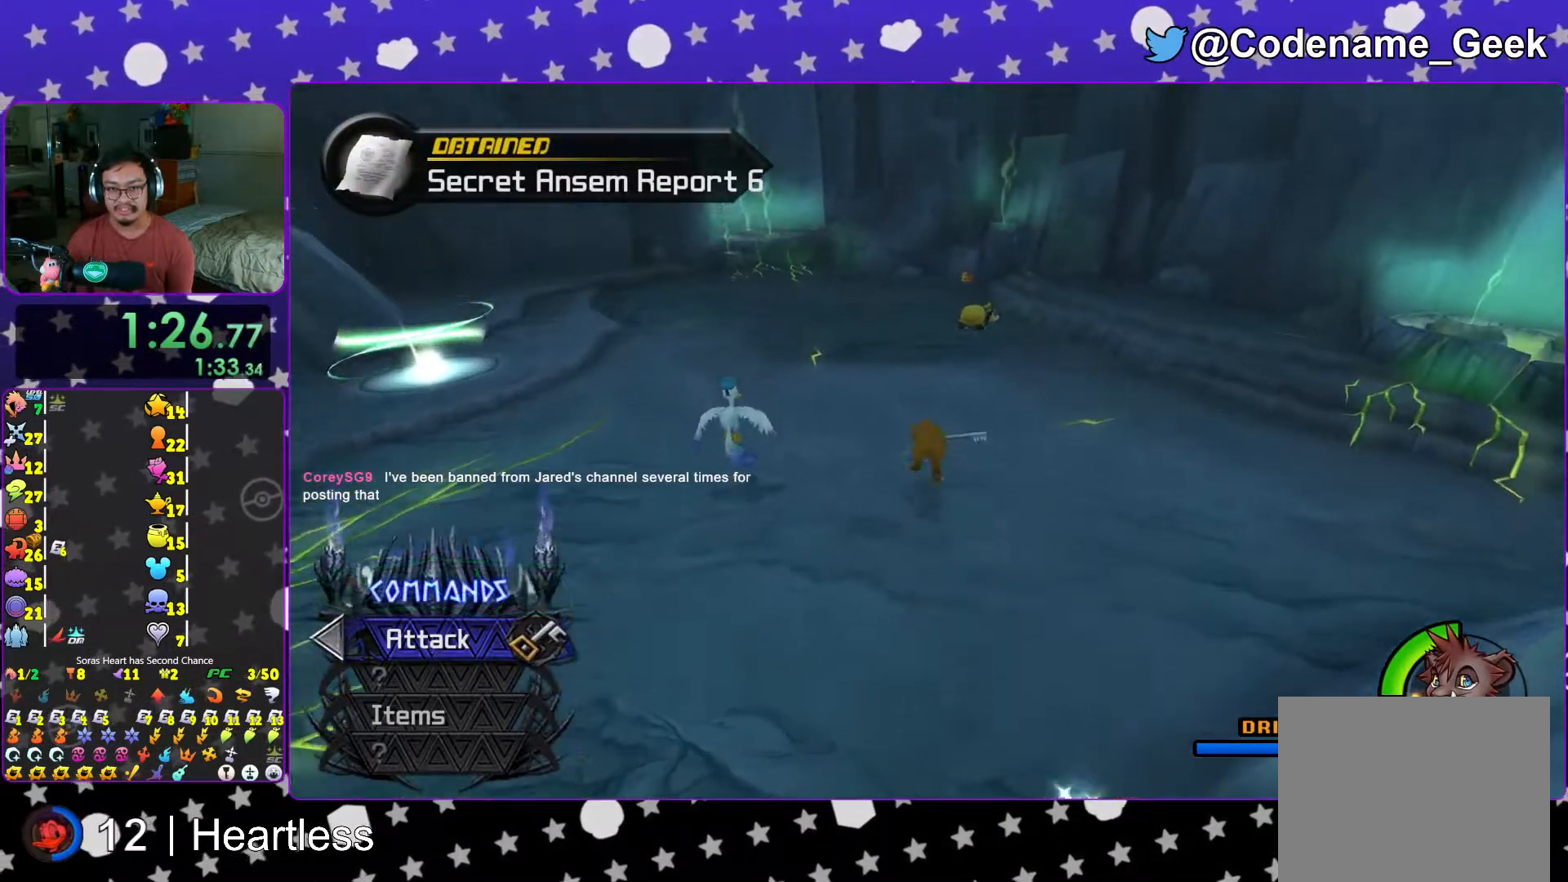
{"buttons": ["Y"], "left_stick": "up", "right_stick": "center", "events": [[17, "right_stick", "right"], [167, "right_stick", "center"], [333, "right_stick", "right"], [467, "right_stick", "center"]]}
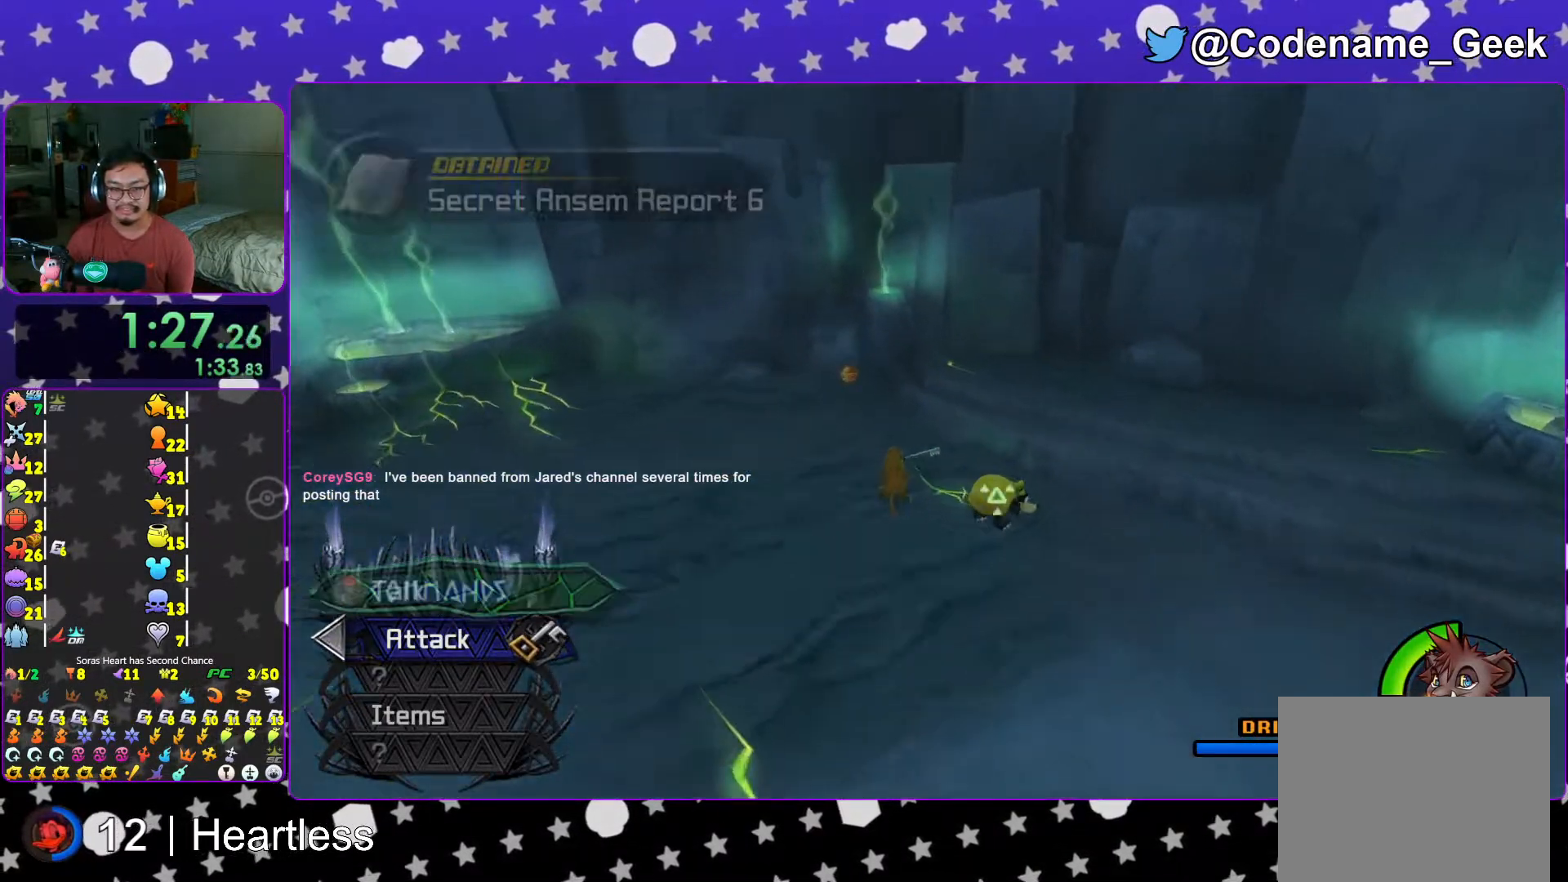
{"buttons": [], "left_stick": "center", "right_stick": "right", "events": [[133, "Y", "up"], [167, "left_stick", "up-left"], [167, "right_stick", "right"], [317, "X", "down"], [317, "left_stick", "left"], [417, "X", "up"], [417, "left_stick", "center"]]}
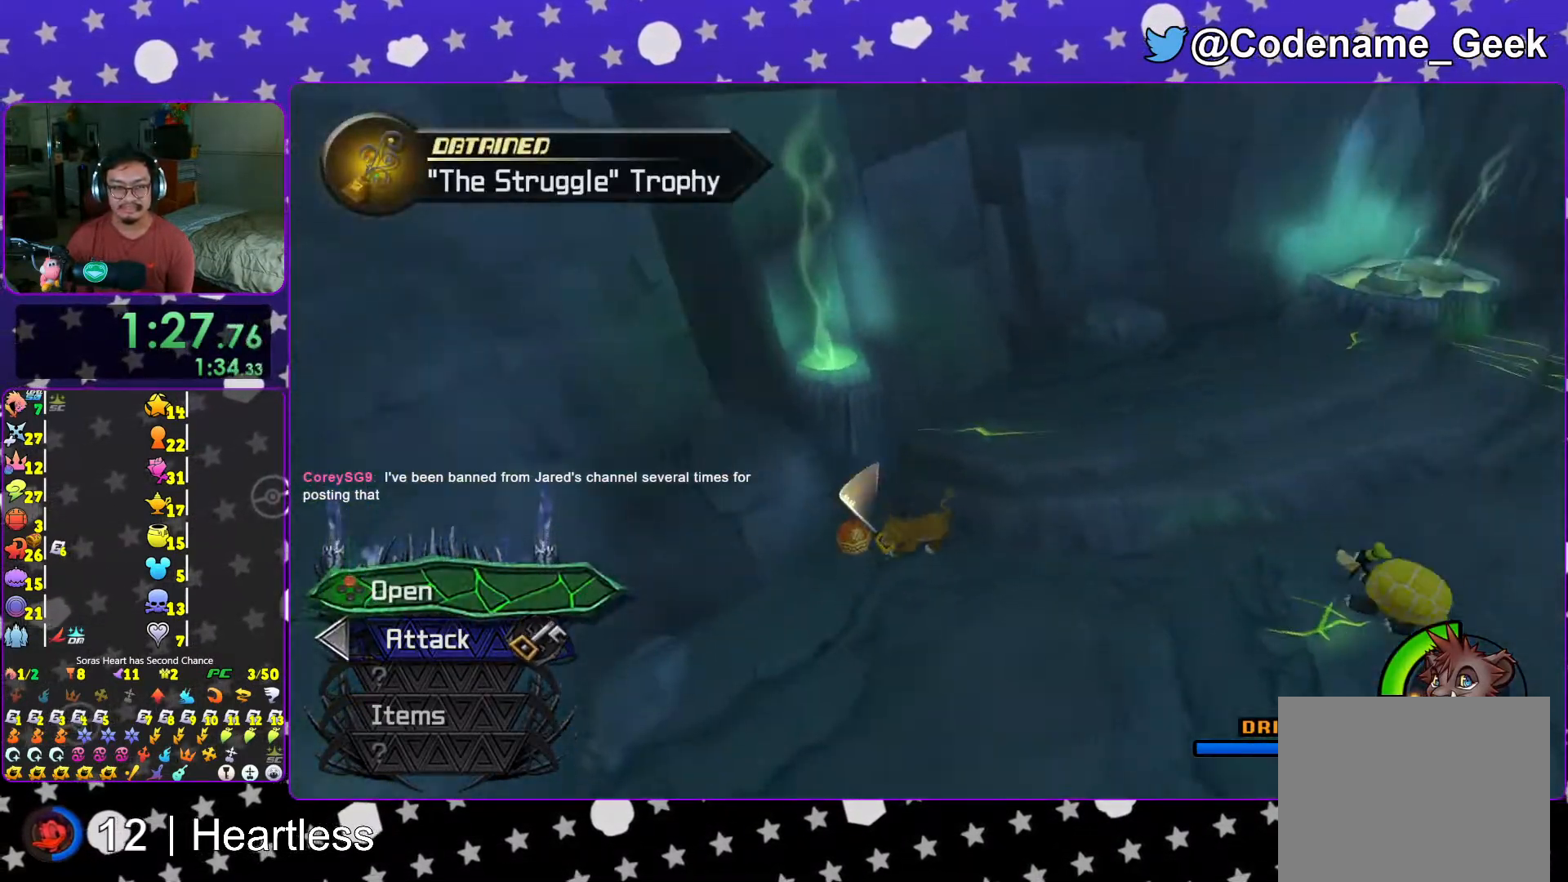
{"buttons": [], "left_stick": "up", "right_stick": "center", "events": [[17, "X", "down"], [83, "left_stick", "right"], [133, "X", "up"], [233, "X", "down"], [267, "right_stick", "center"], [333, "X", "up"], [383, "left_stick", "up"]]}
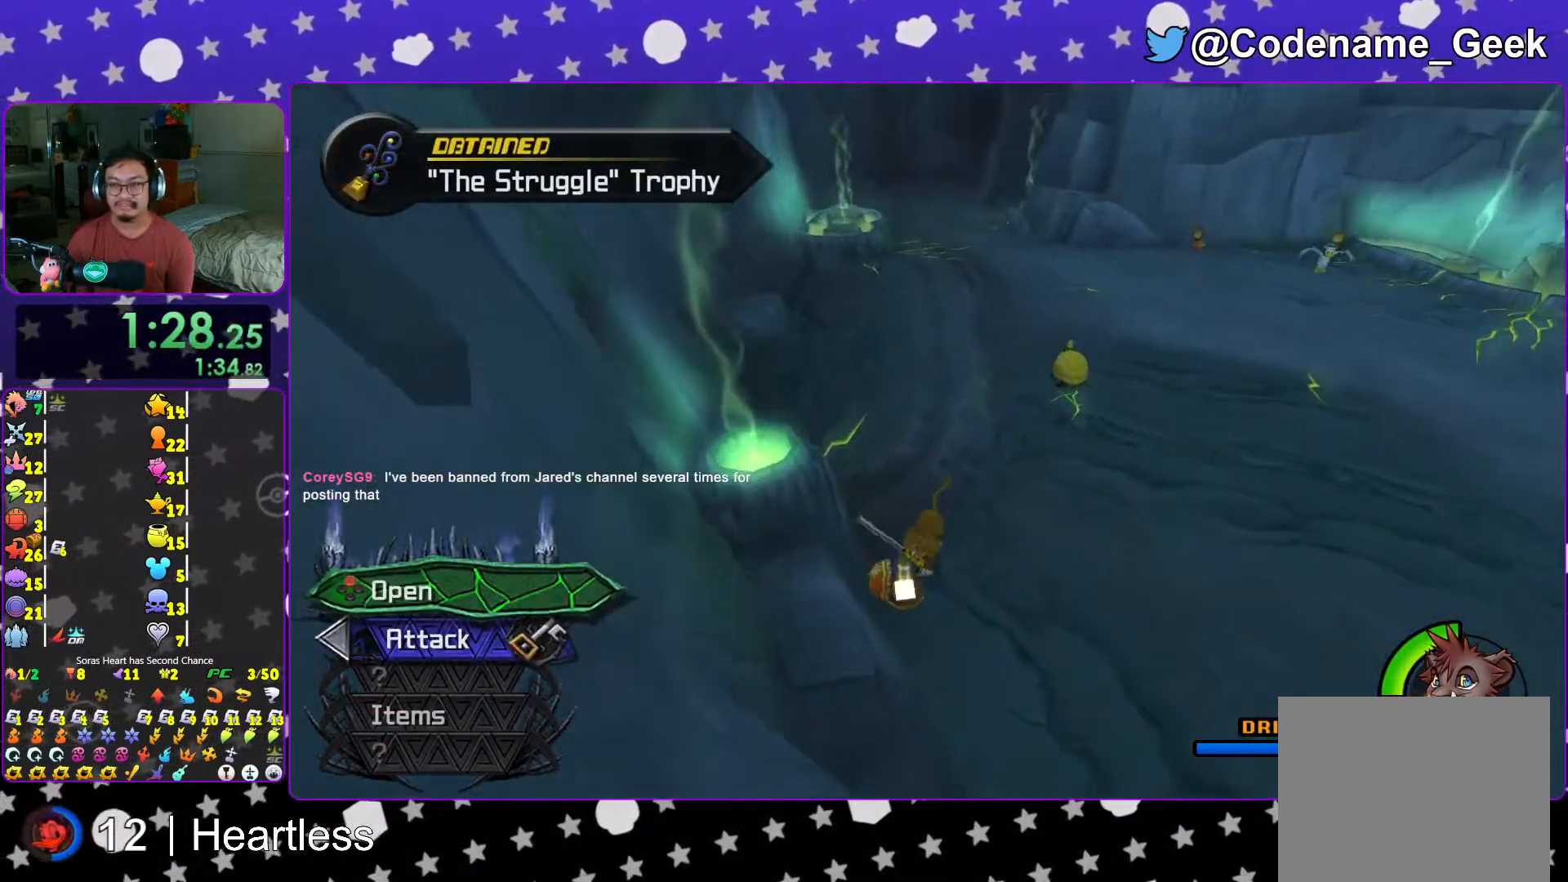
{"buttons": ["Y"], "left_stick": "up", "right_stick": "center", "events": [[67, "Y", "down"], [267, "right_stick", "left"], [317, "right_stick", "center"]]}
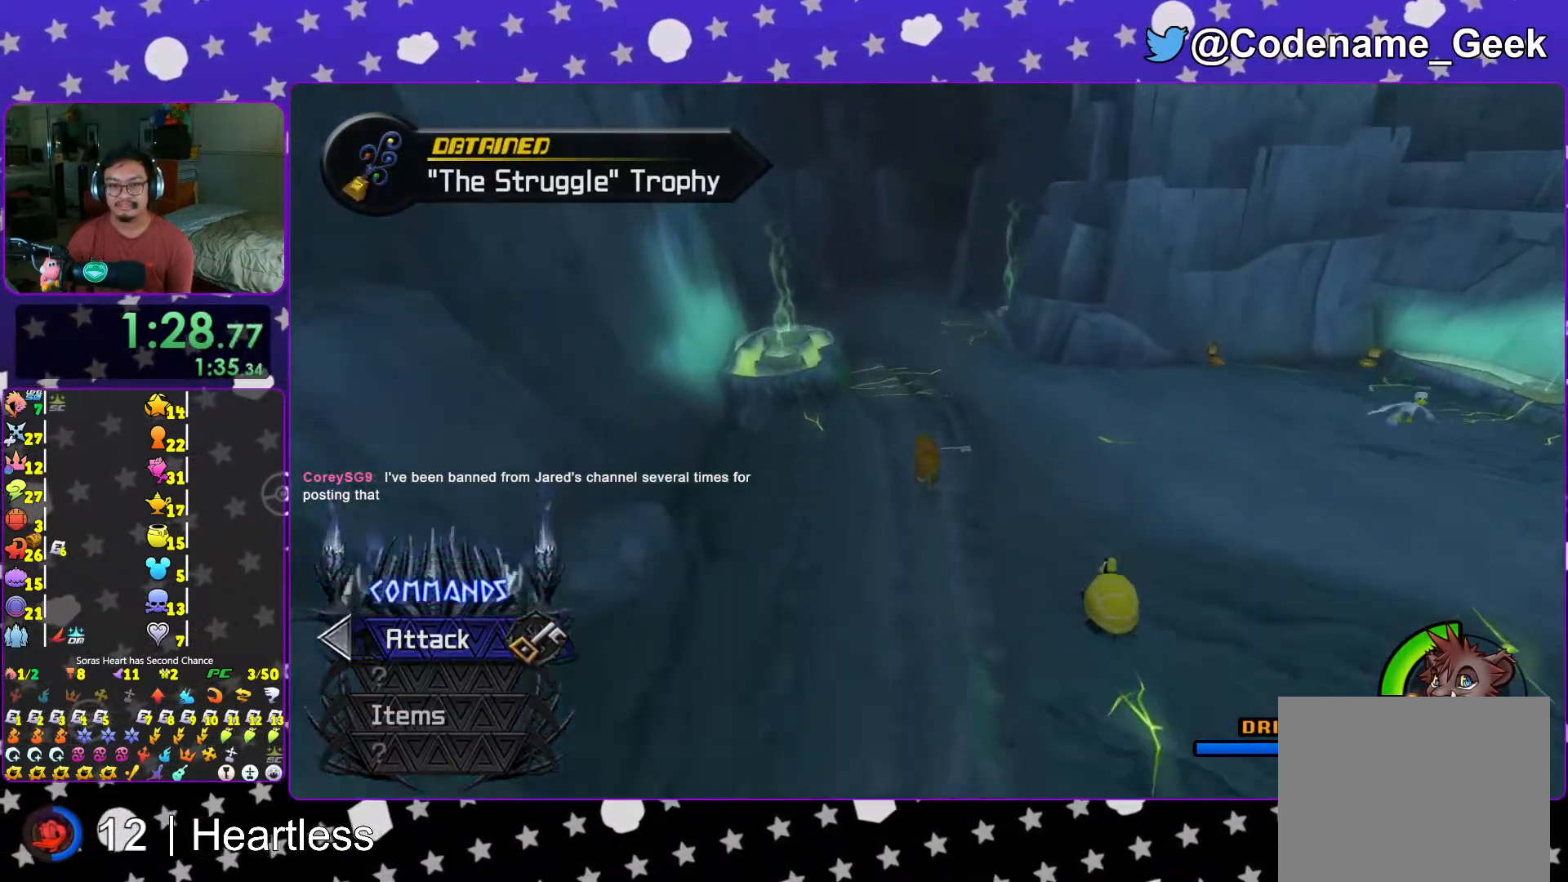
{"buttons": ["B", "Y"], "left_stick": "up", "right_stick": "center", "events": [[67, "right_stick", "left"], [117, "right_stick", "center"], [267, "B", "down"]]}
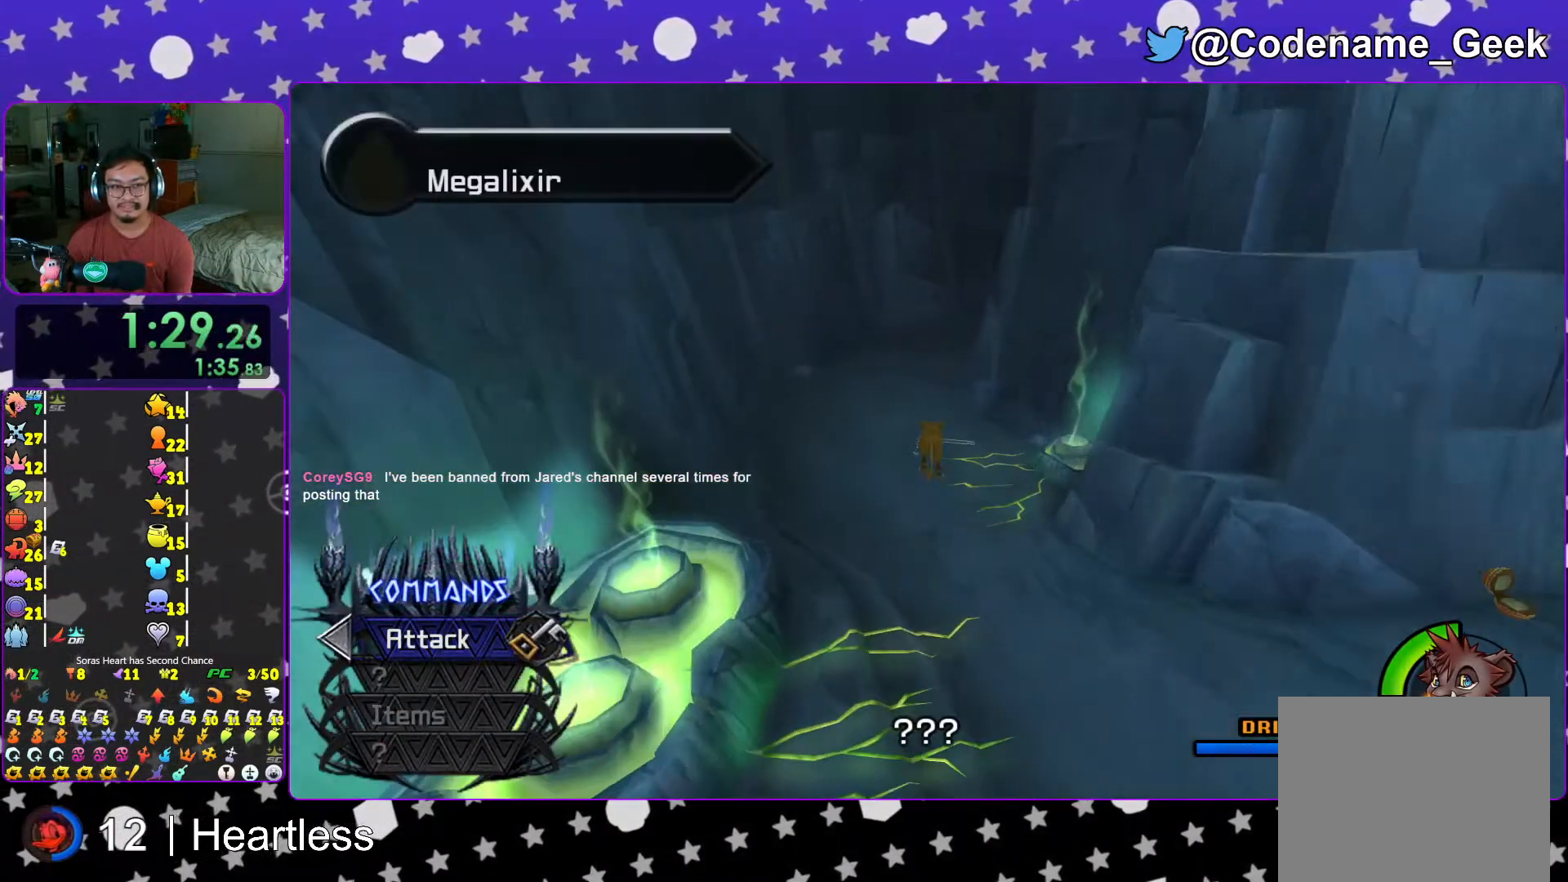
{"buttons": ["B"], "left_stick": "center", "right_stick": "center", "events": [[83, "Y", "up"], [133, "B", "up"], [267, "B", "down"], [333, "B", "up"], [417, "B", "down"], [467, "left_stick", "center"]]}
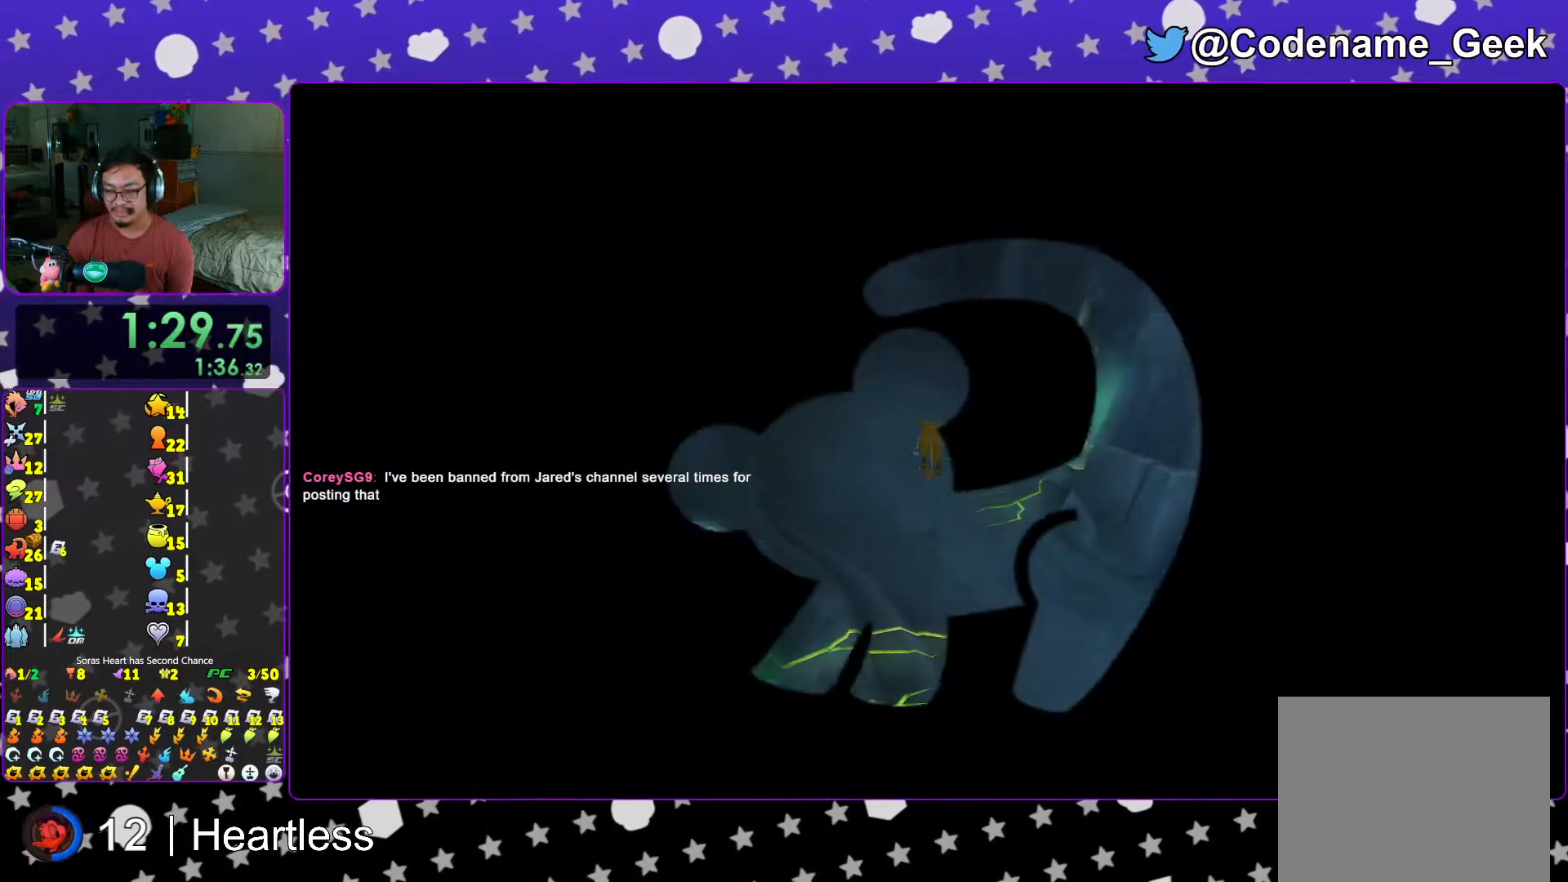
{"buttons": ["B"], "left_stick": "center", "right_stick": "center", "events": [[17, "B", "up"], [67, "B", "down"], [167, "B", "up"], [267, "B", "down"], [333, "B", "up"], [467, "B", "down"]]}
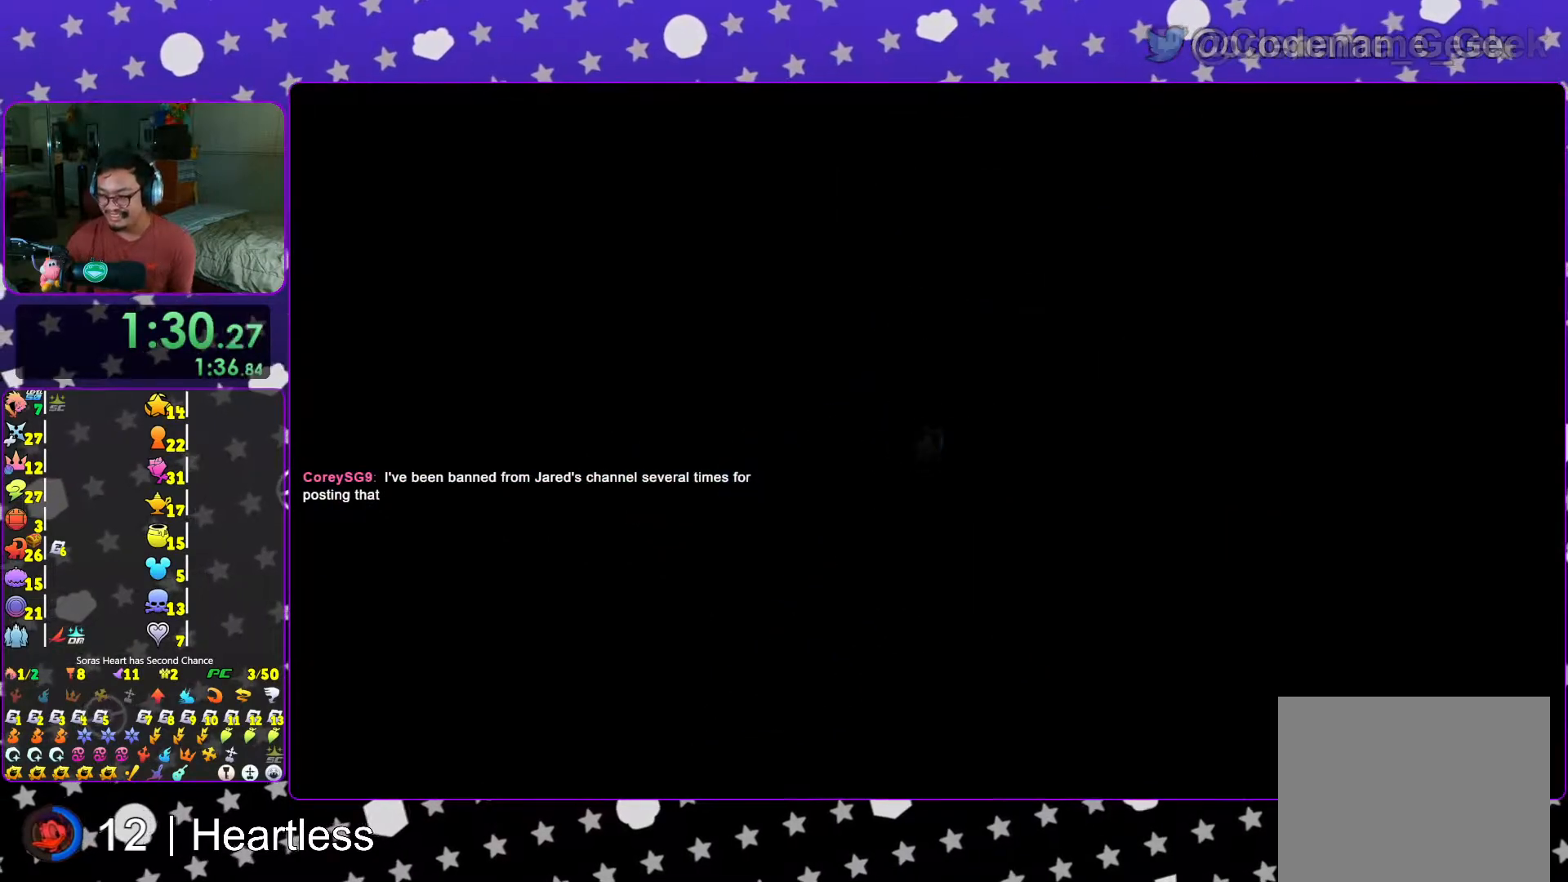
{"buttons": ["B"], "left_stick": "center", "right_stick": "center", "events": [[17, "B", "up"], [117, "B", "down"], [217, "B", "up"], [283, "B", "down"], [383, "B", "up"], [467, "B", "down"]]}
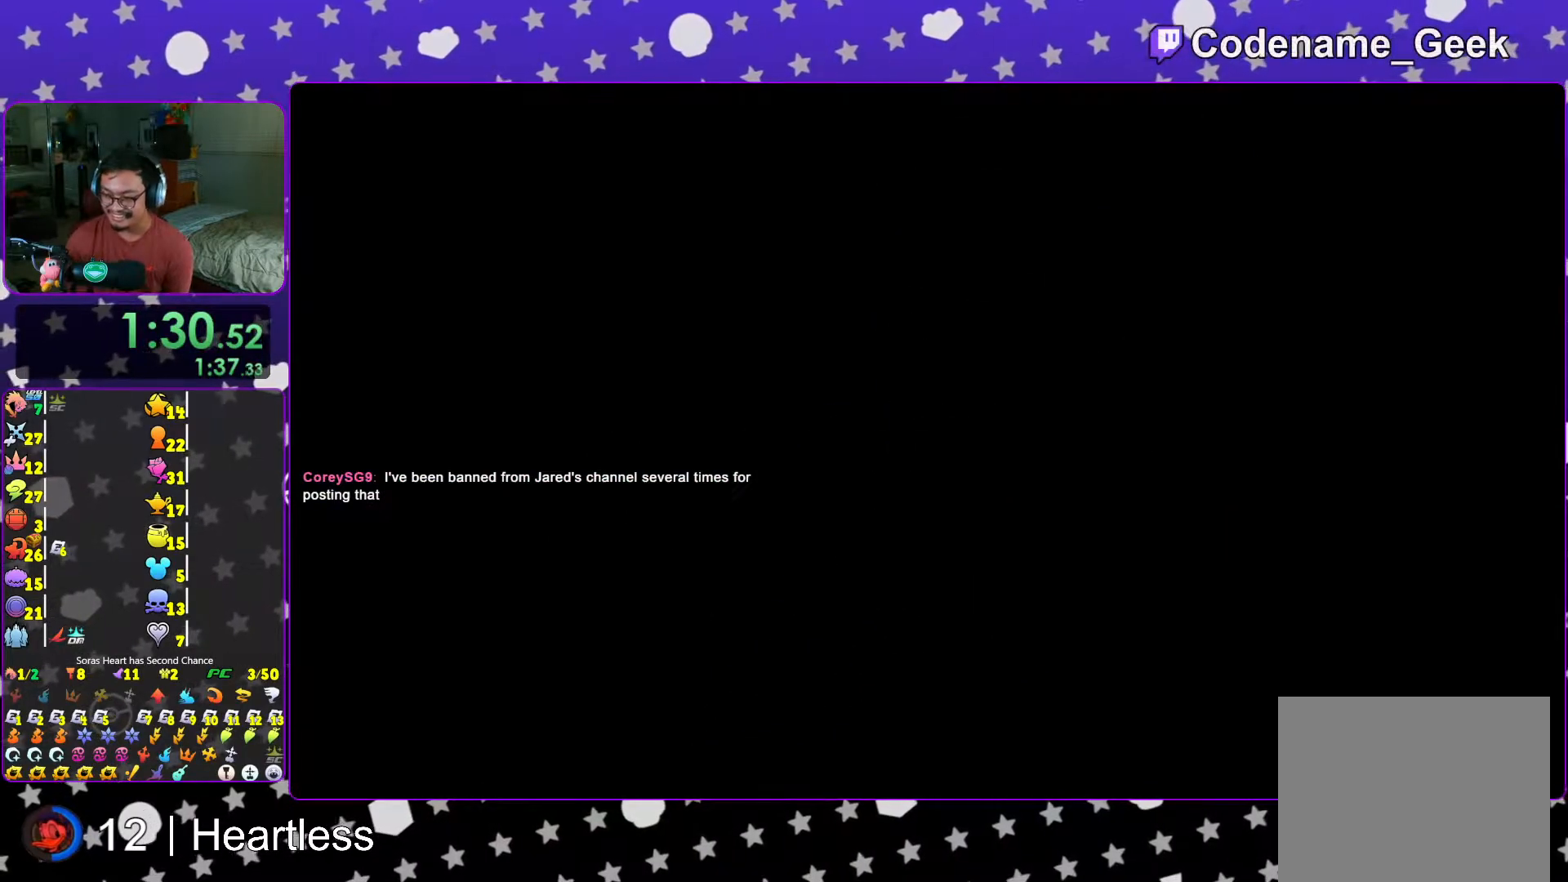
{"buttons": ["B"], "left_stick": "center", "right_stick": "center", "events": [[17, "B", "up"], [133, "B", "down"], [217, "B", "up"], [317, "B", "down"], [383, "B", "up"], [467, "B", "down"]]}
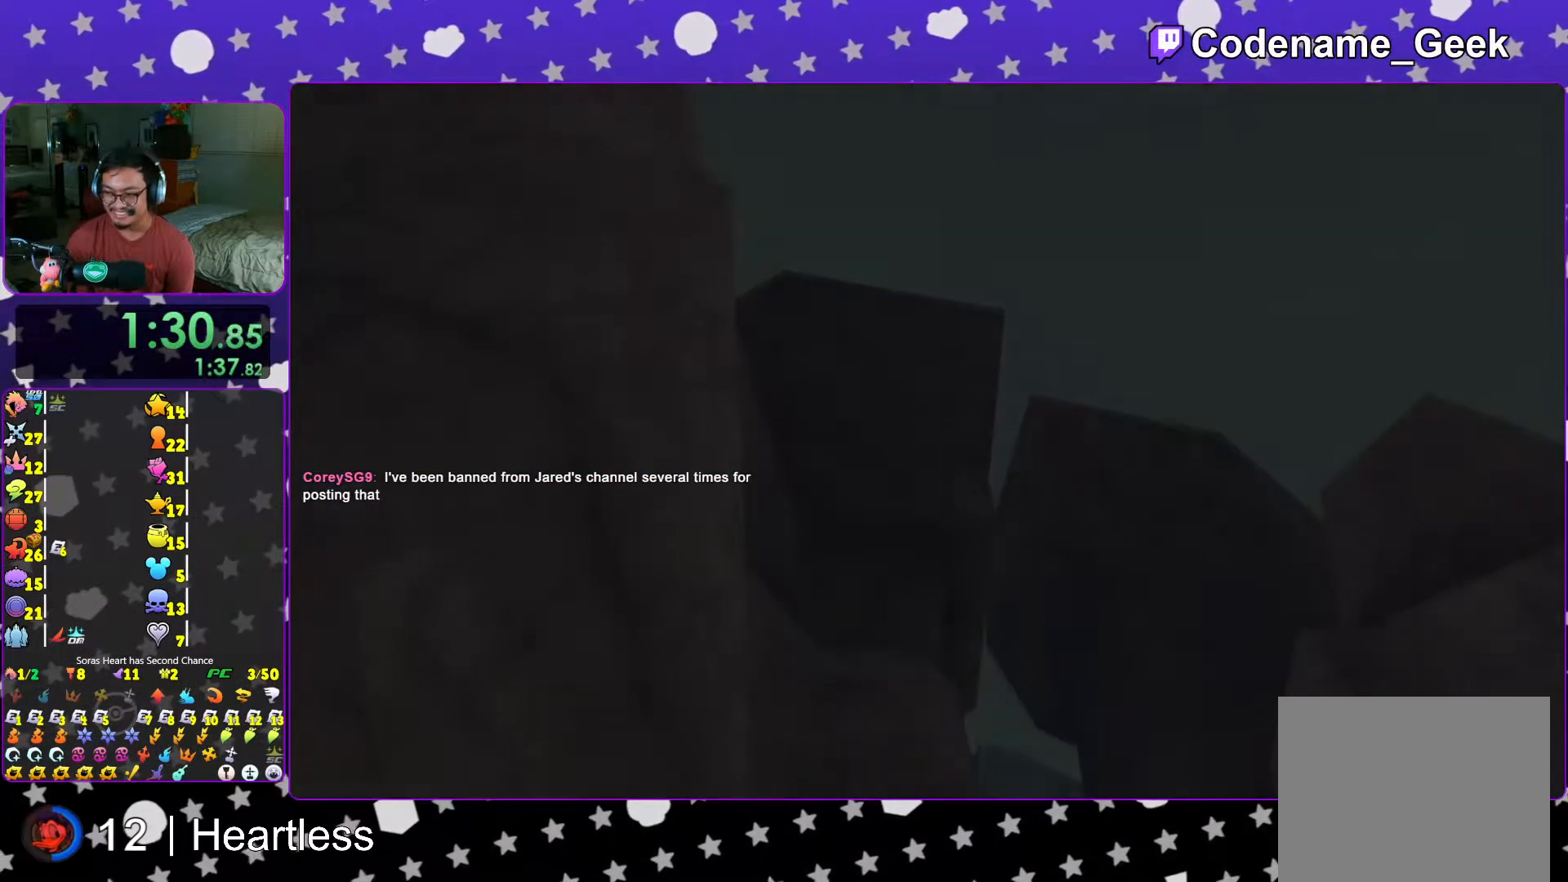
{"buttons": ["START"], "left_stick": "center", "right_stick": "center", "events": [[33, "B", "up"], [133, "B", "down"], [183, "B", "up"], [267, "B", "down"], [367, "B", "up"], [467, "START", "down"]]}
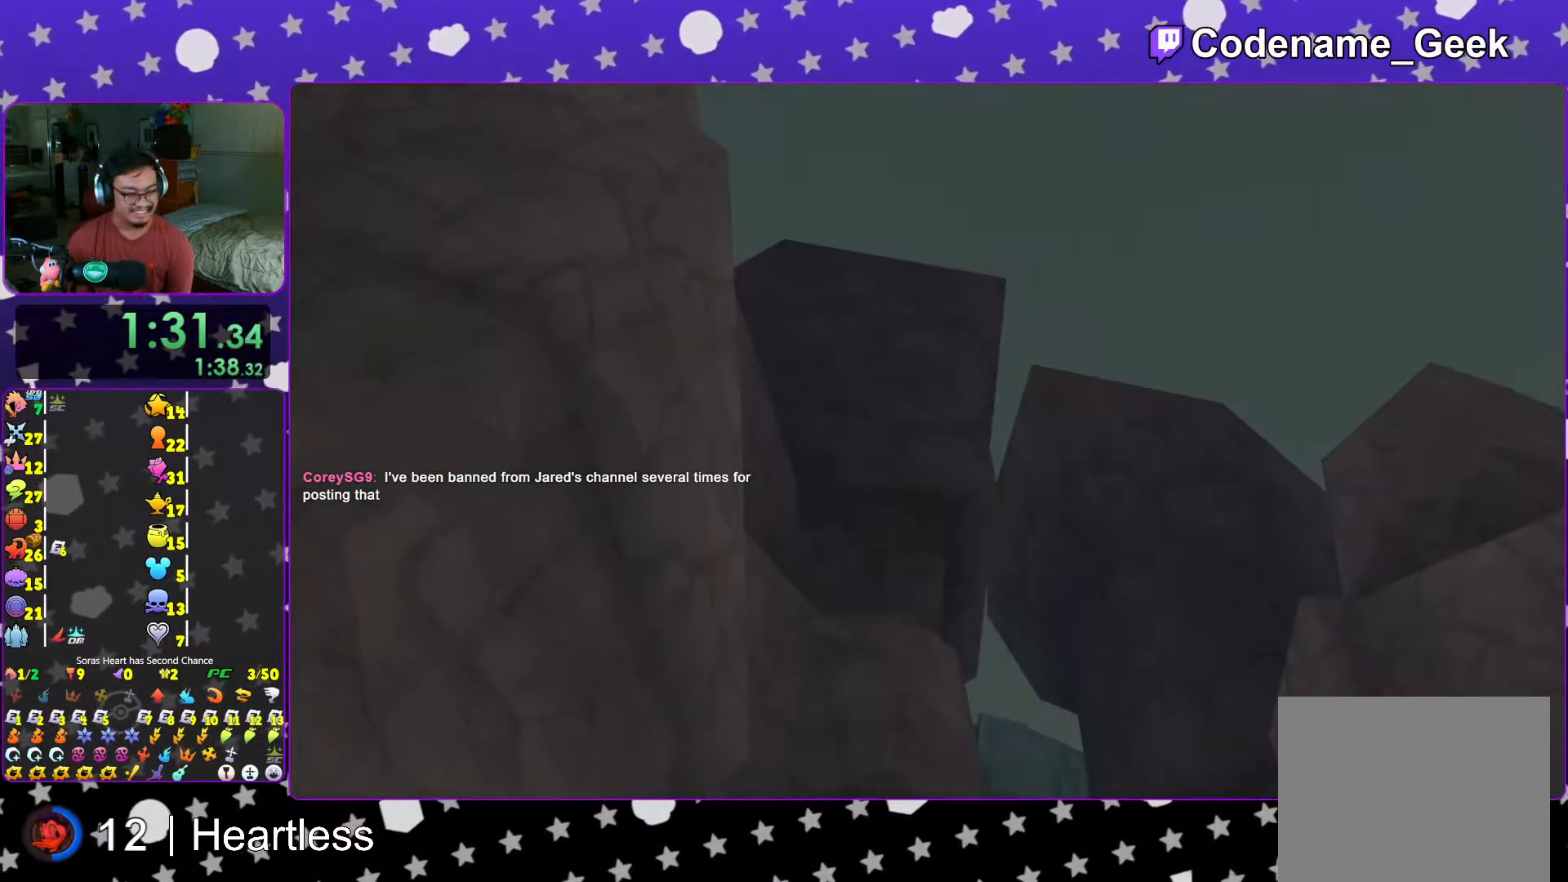
{"buttons": ["A"], "left_stick": "center", "right_stick": "center", "events": [[83, "START", "up"], [117, "DPAD_DOWN", "down"], [167, "A", "down"], [217, "B", "down"], [217, "DPAD_DOWN", "up"], [367, "B", "up"], [417, "B", "down"], [483, "B", "up"]]}
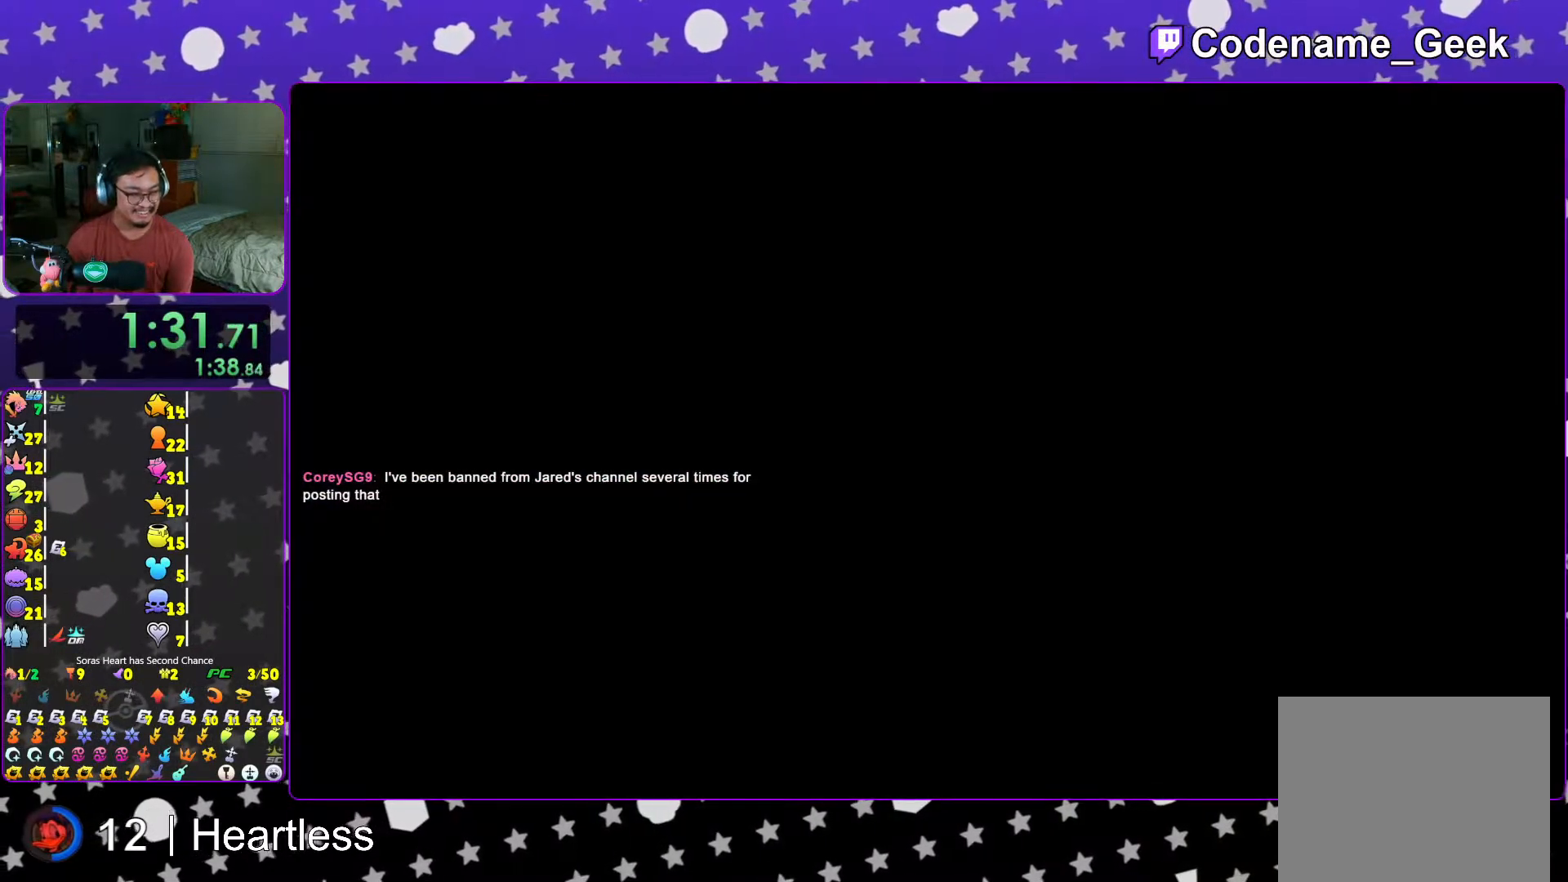
{"buttons": [], "left_stick": "center", "right_stick": "center", "events": [[167, "A", "up"], [167, "B", "down"], [217, "A", "down"], [283, "A", "up"], [333, "A", "down"], [367, "B", "up"], [433, "A", "up"]]}
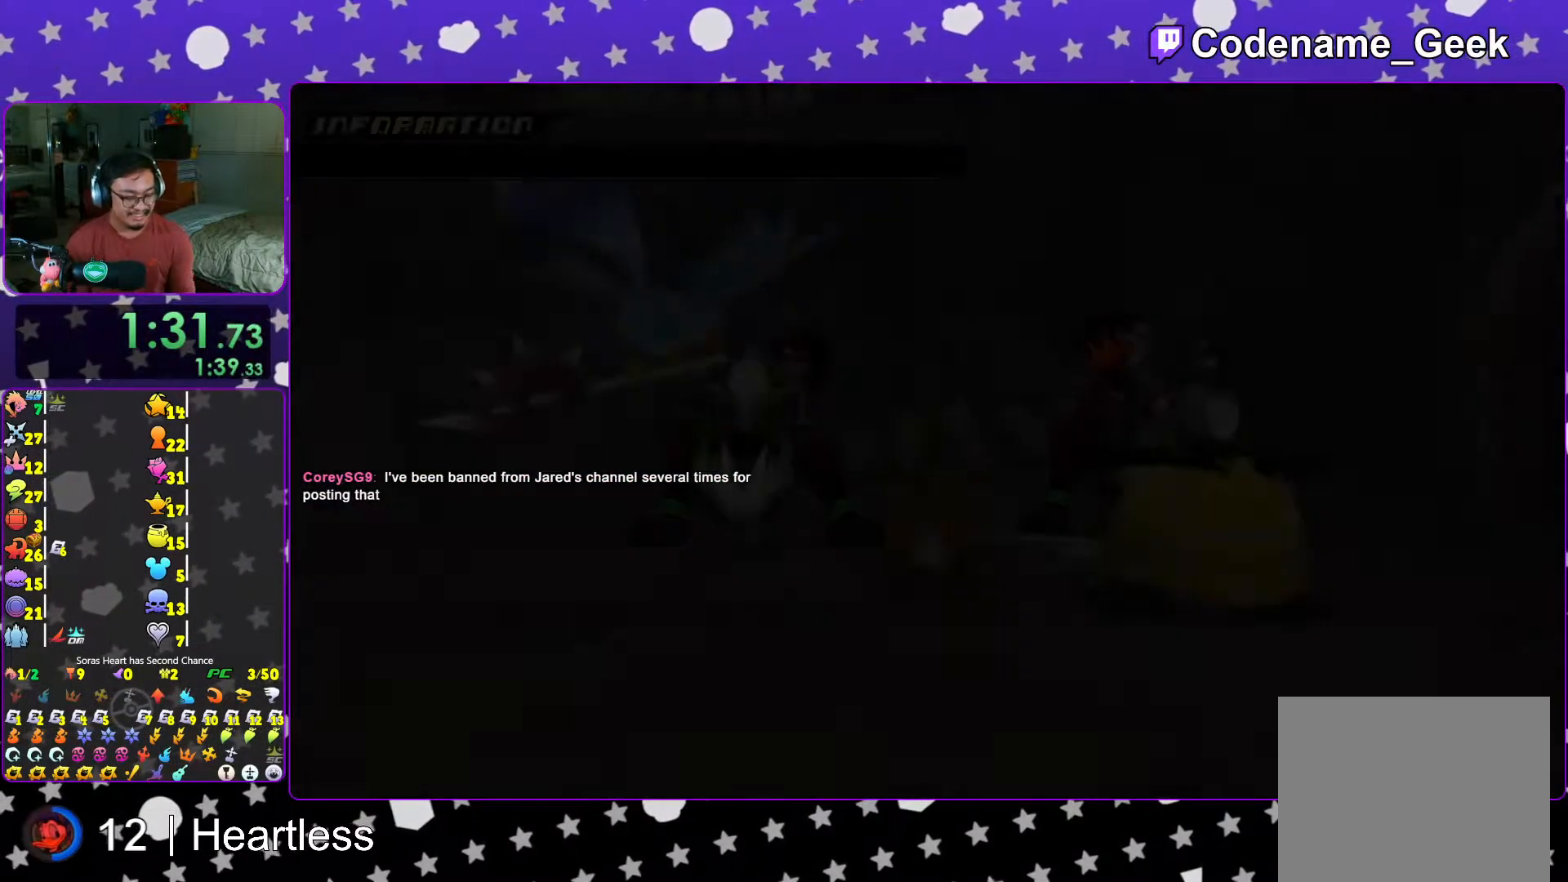
{"buttons": [], "left_stick": "center", "right_stick": "center", "events": []}
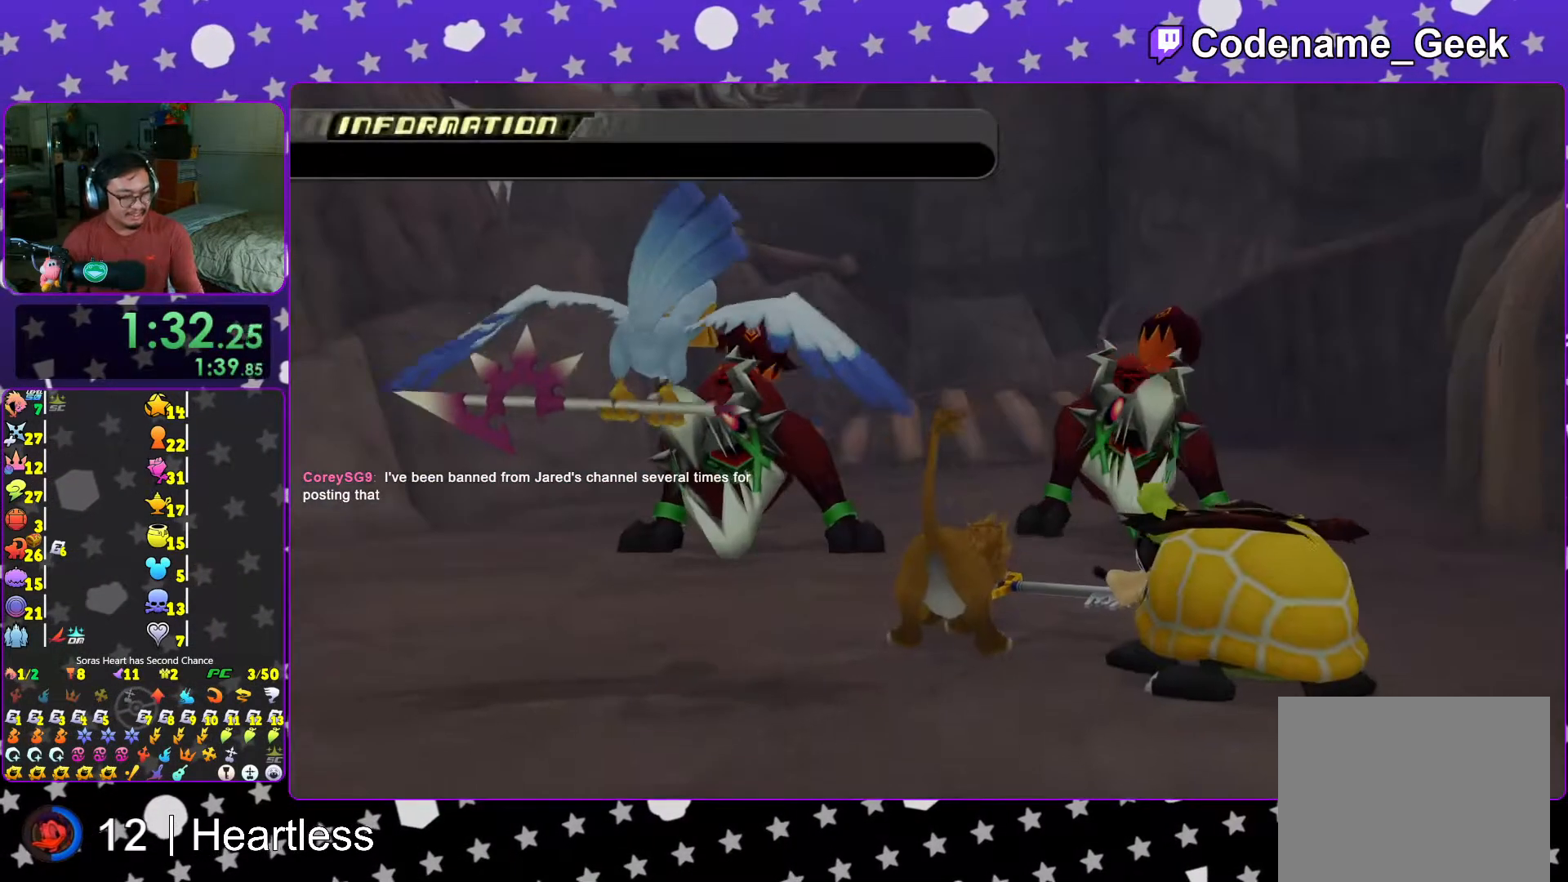
{"buttons": ["B"], "left_stick": "center", "right_stick": "center", "events": [[167, "B", "down"], [317, "B", "up"], [367, "B", "down"]]}
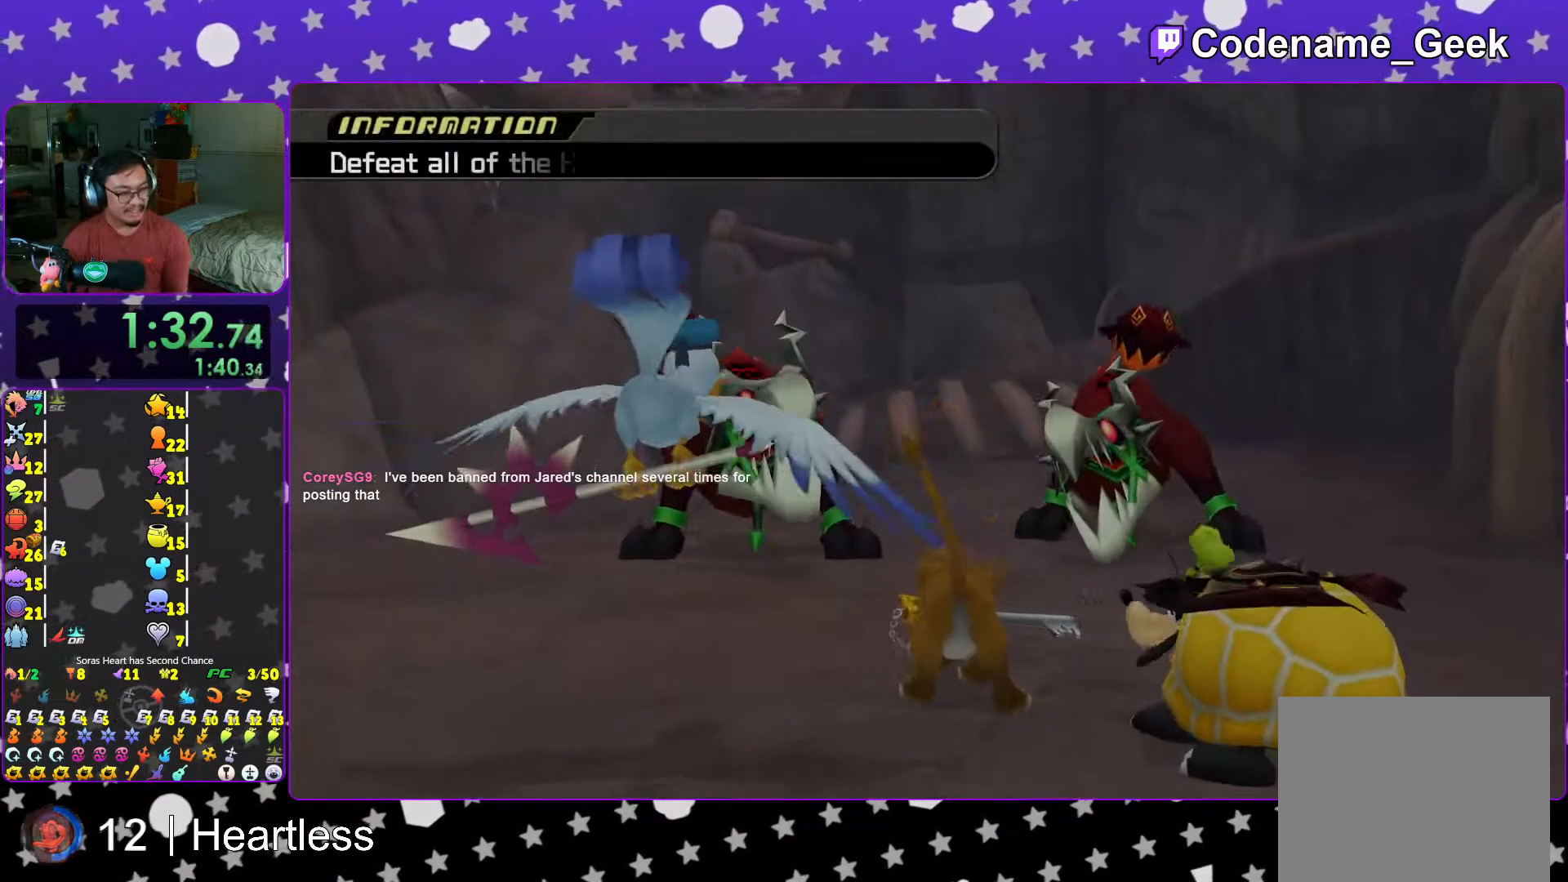
{"buttons": ["B"], "left_stick": "center", "right_stick": "center"}